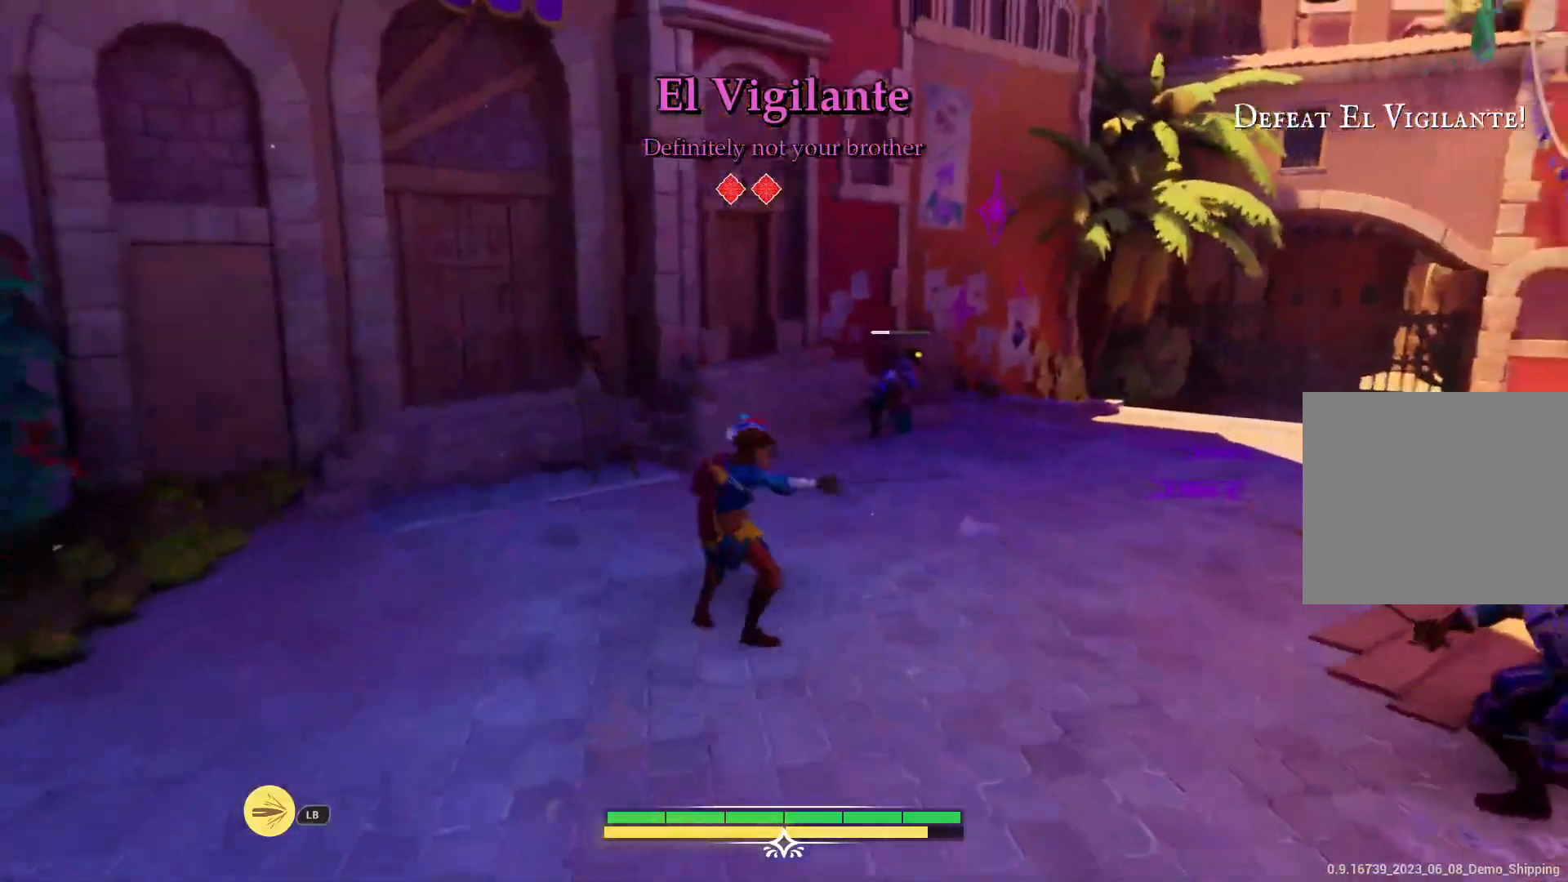
Gameplay with a controller (PlayStation layout); each line is a JSON object with the inputs held at the frame after it. "events" lists button and stick changes between this image and that frame as [ms after this image, input, new state], when the widget could be followed in between. Not read: L3 R3.
{"buttons": ["L2"], "left_stick": "up", "right_stick": "center", "events": [[233, "L2", "down"]]}
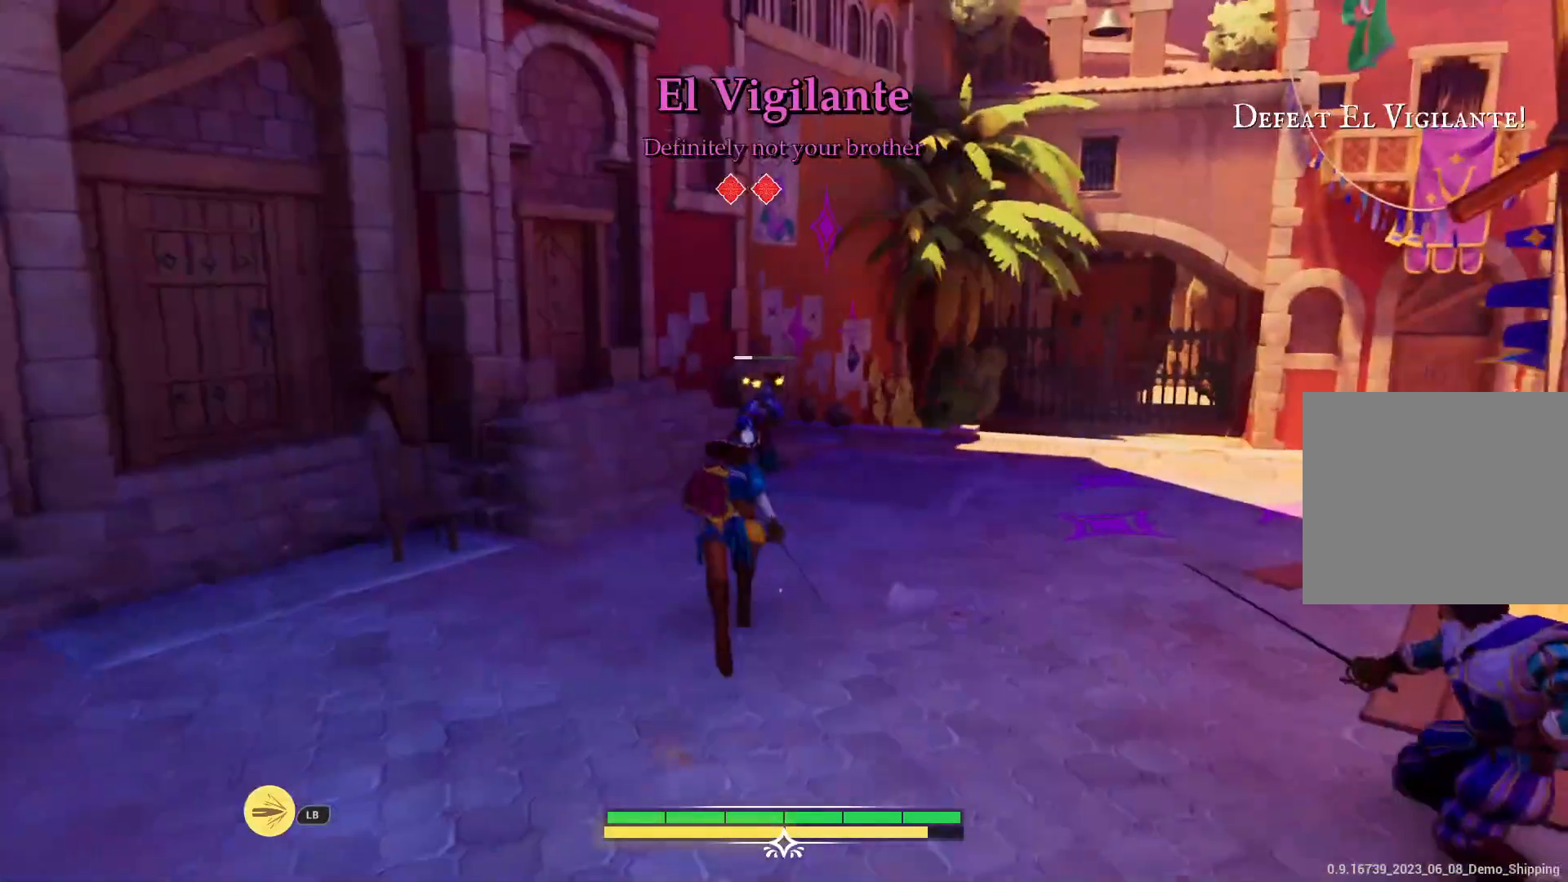
{"buttons": ["L2"], "left_stick": "up", "right_stick": "center", "events": []}
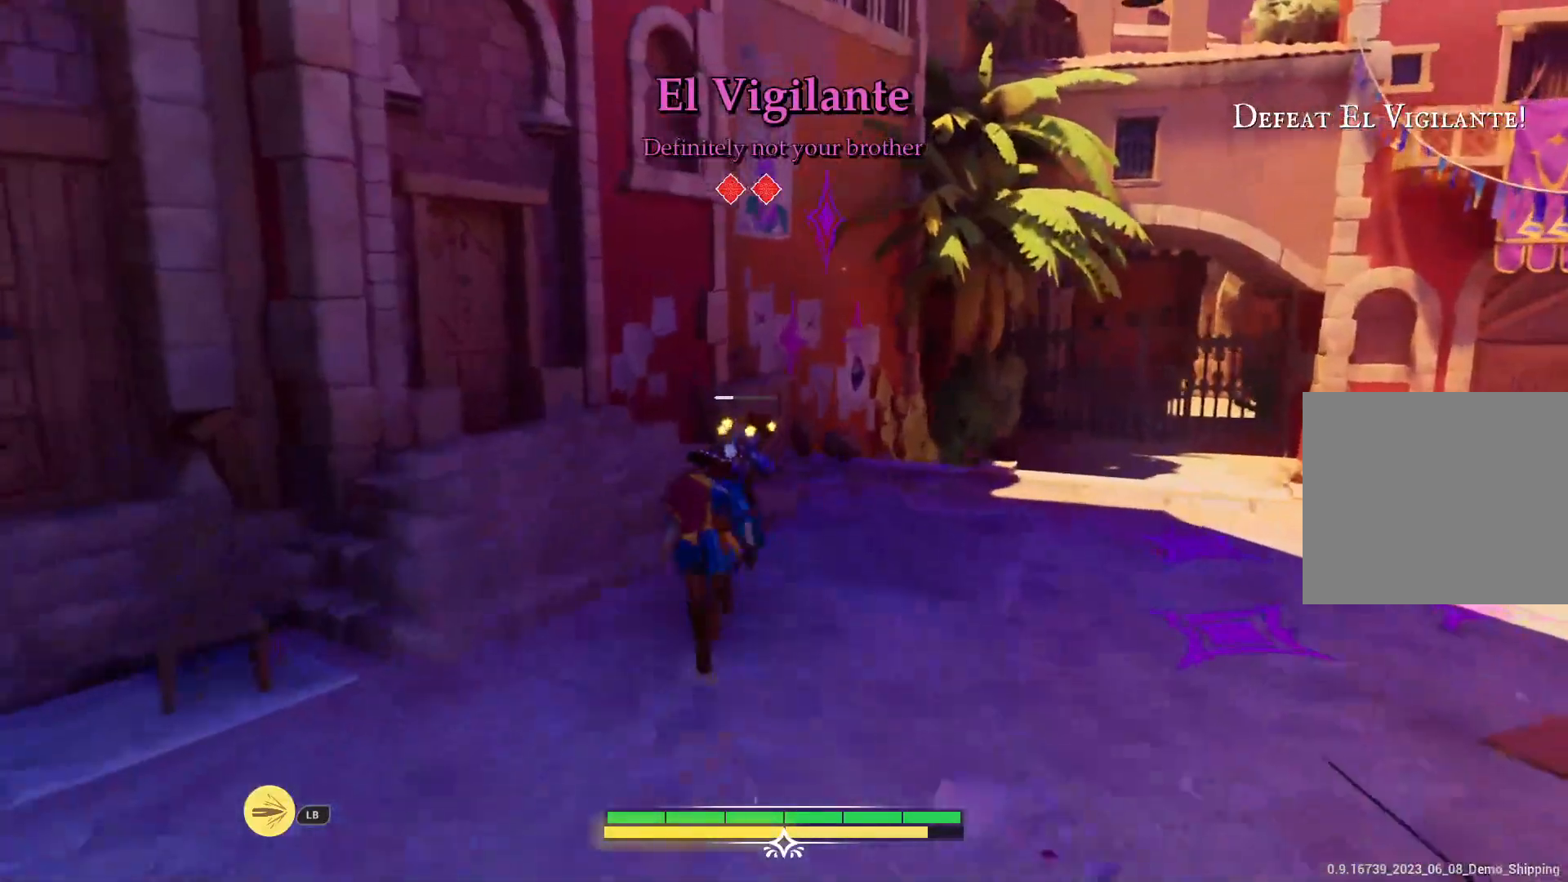
{"buttons": [], "left_stick": "up", "right_stick": "center", "events": [[67, "SQUARE", "down"], [133, "L2", "up"], [183, "SQUARE", "up"], [233, "SQUARE", "down"], [300, "SQUARE", "up"], [400, "SQUARE", "down"], [483, "SQUARE", "up"]]}
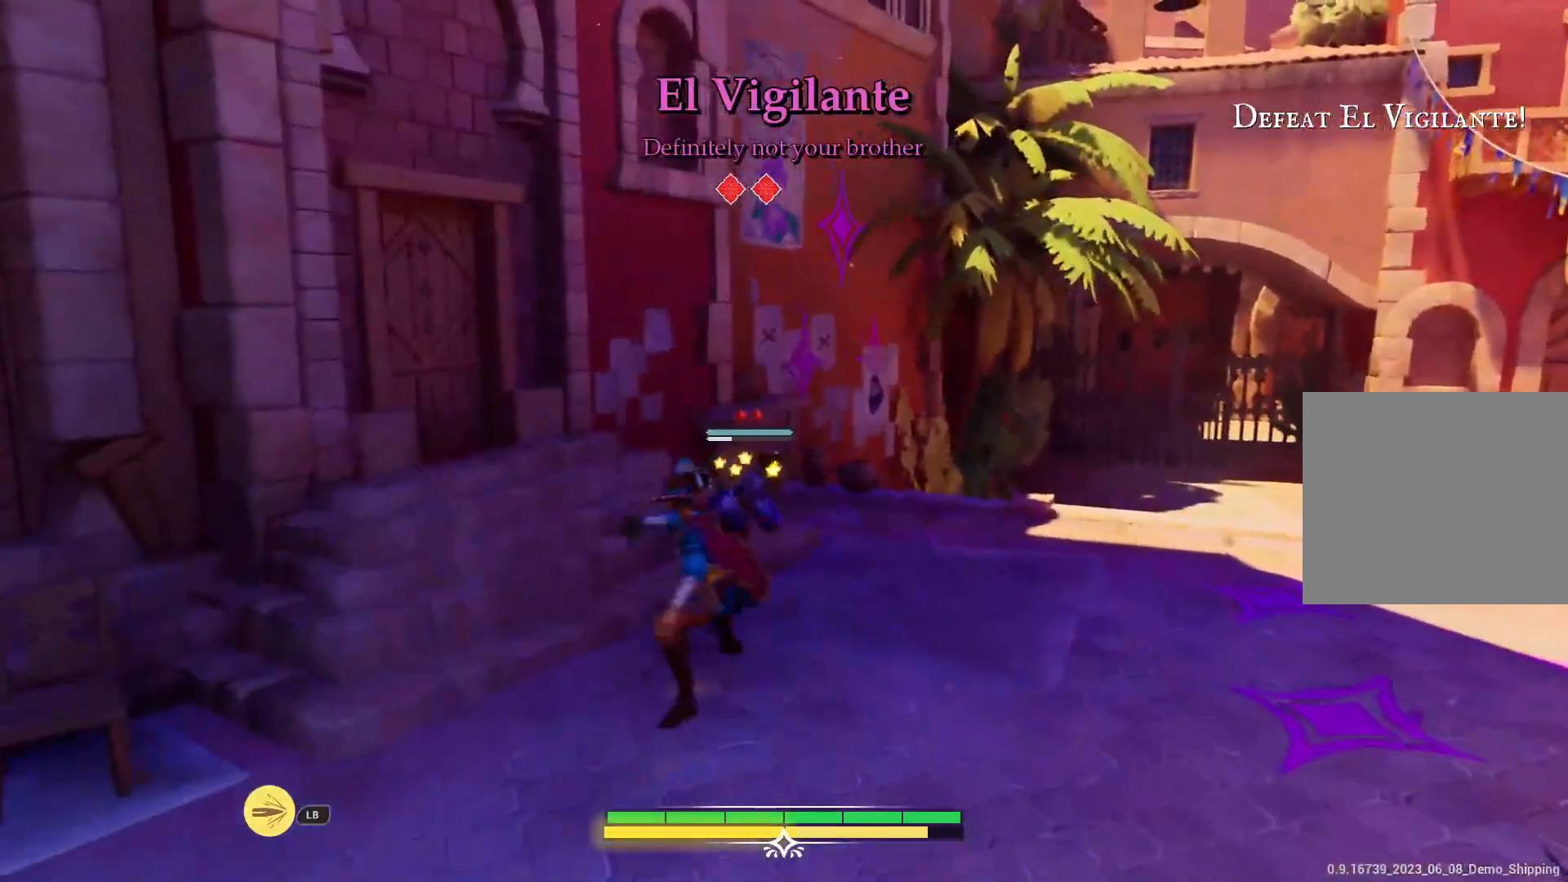
{"buttons": ["SQUARE"], "left_stick": "up", "right_stick": "center", "events": [[50, "SQUARE", "down"], [100, "SQUARE", "up"], [167, "SQUARE", "down"], [250, "SQUARE", "up"], [317, "SQUARE", "down"], [367, "SQUARE", "up"], [467, "SQUARE", "down"]]}
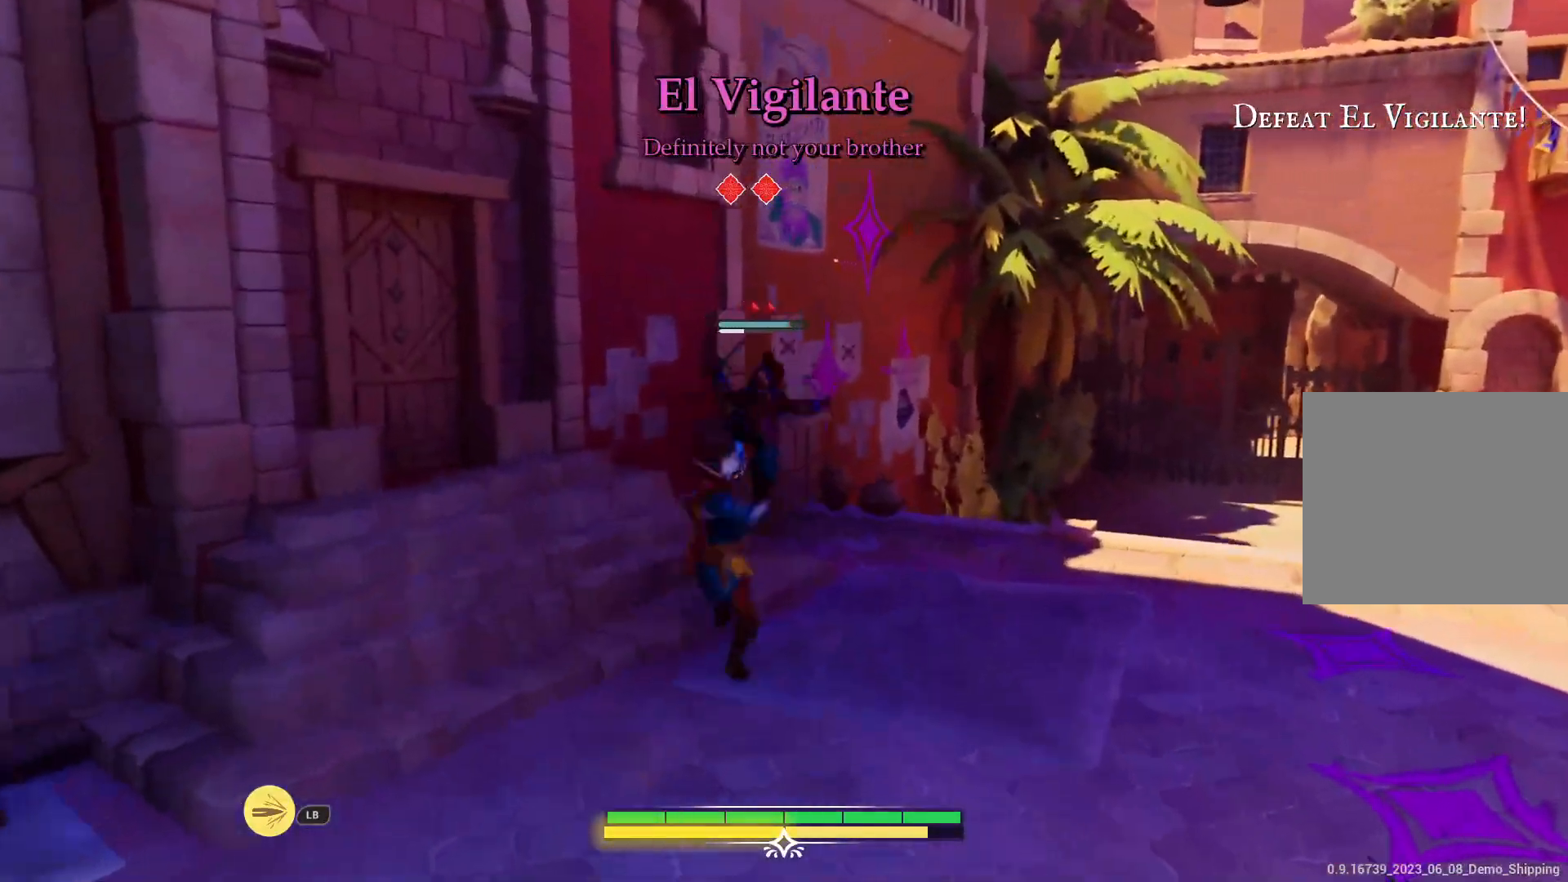
{"buttons": ["SQUARE"], "left_stick": "up-right", "right_stick": "center", "events": [[17, "SQUARE", "up"], [100, "SQUARE", "down"], [150, "SQUARE", "up"], [233, "SQUARE", "down"], [267, "left_stick", "up-right"], [300, "SQUARE", "up"], [367, "SQUARE", "down"], [433, "SQUARE", "up"], [500, "SQUARE", "down"]]}
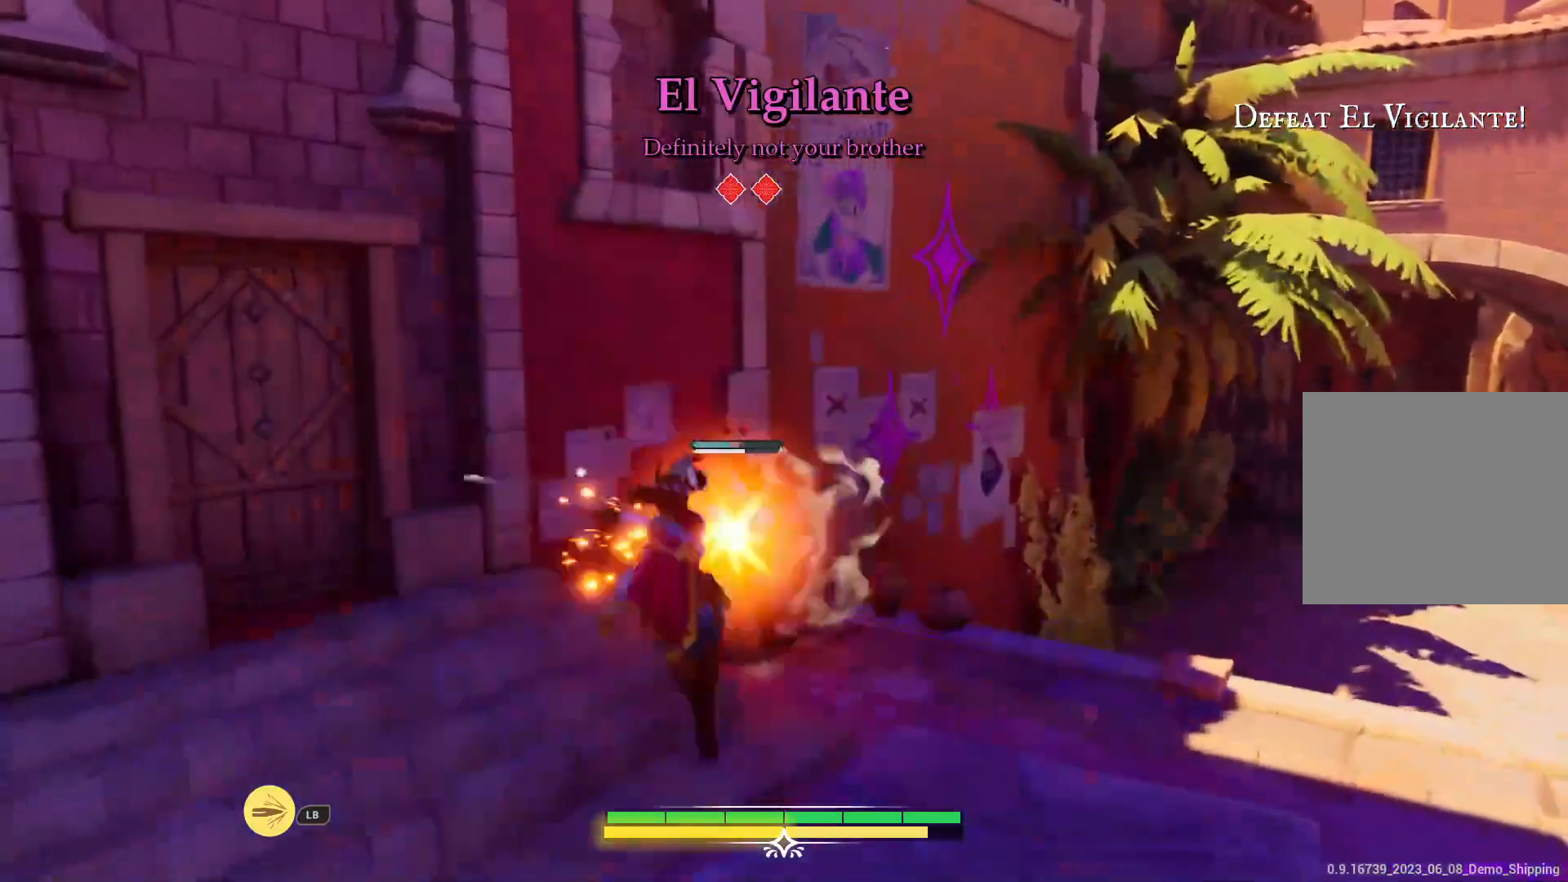
{"buttons": [], "left_stick": "up-right", "right_stick": "center", "events": [[67, "SQUARE", "up"], [150, "SQUARE", "down"], [183, "SQUARE", "up"]]}
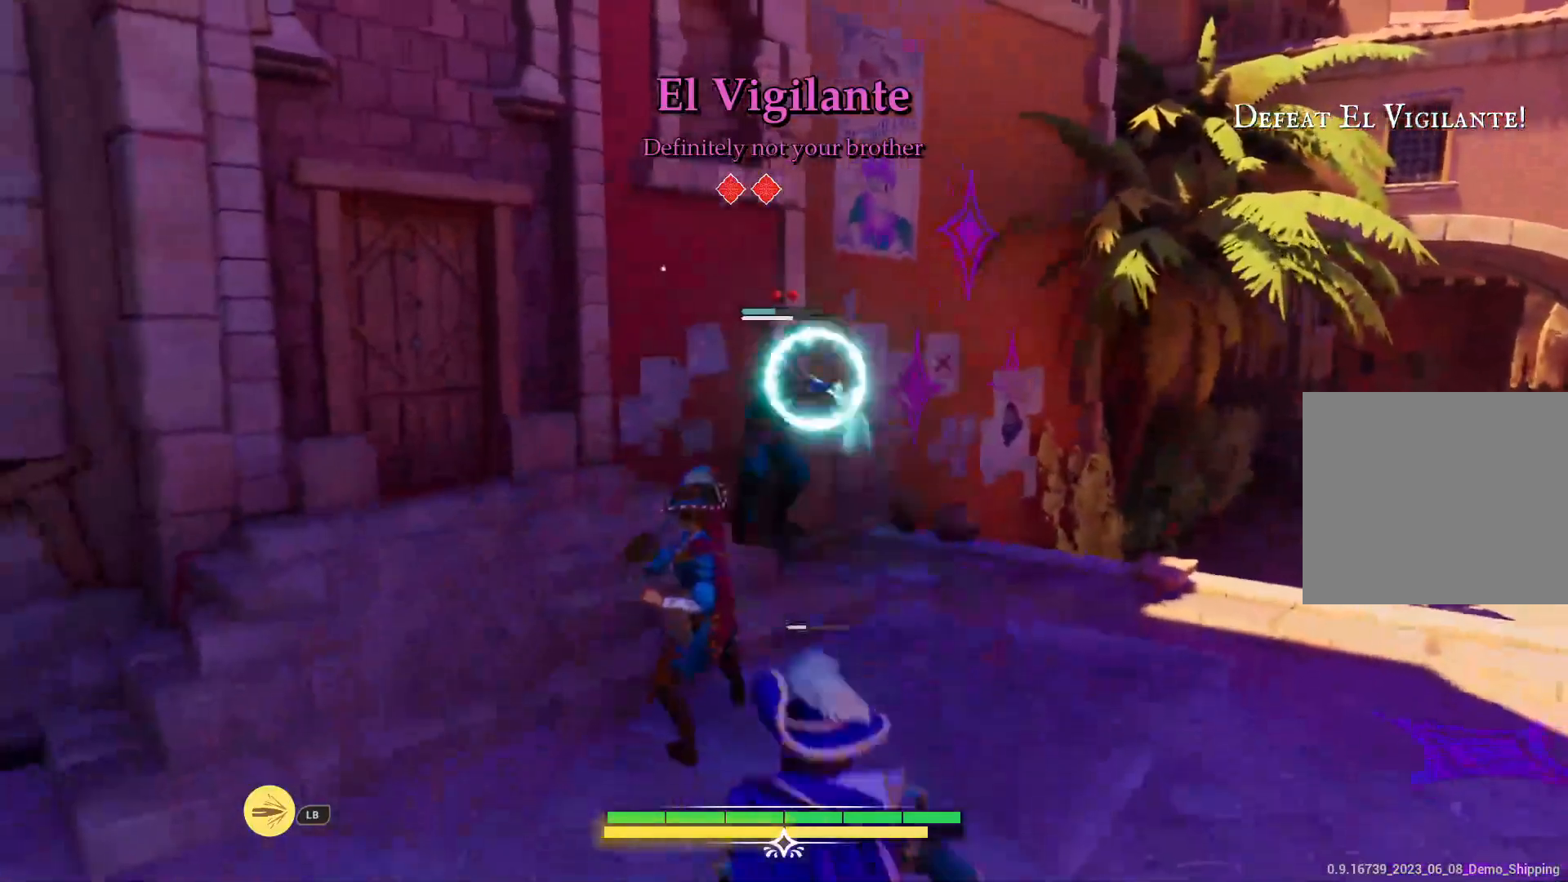
{"buttons": [], "left_stick": "up-right", "right_stick": "center", "events": [[150, "TRIANGLE", "down"], [250, "TRIANGLE", "up"]]}
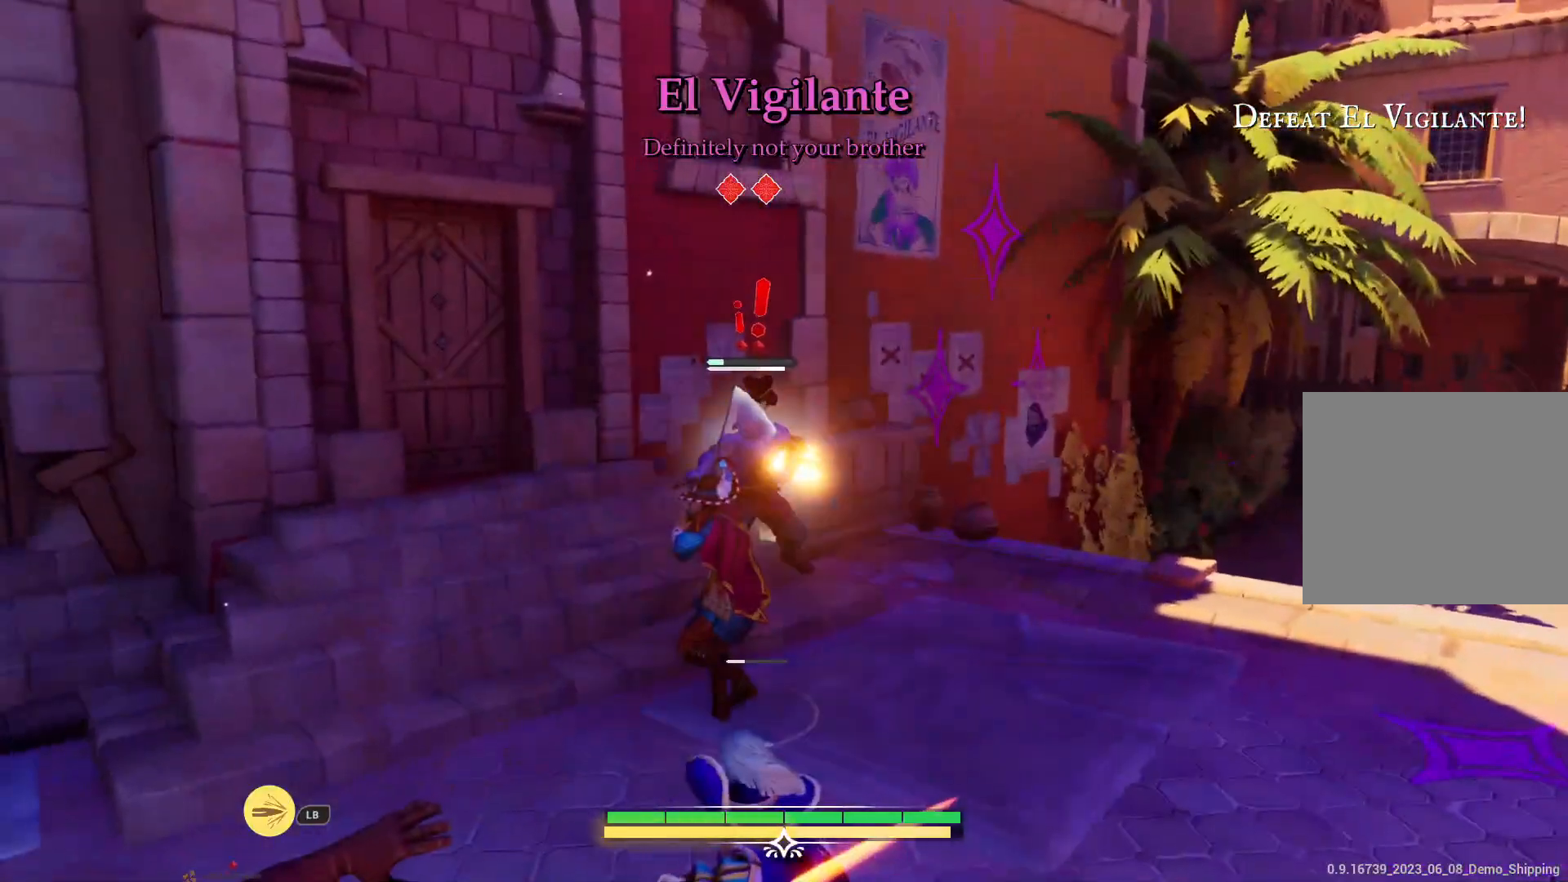
{"buttons": [], "left_stick": "up-right", "right_stick": "center", "events": [[67, "SQUARE", "down"], [150, "SQUARE", "up"], [217, "SQUARE", "down"], [317, "SQUARE", "up"], [350, "SQUARE", "down"], [433, "SQUARE", "up"]]}
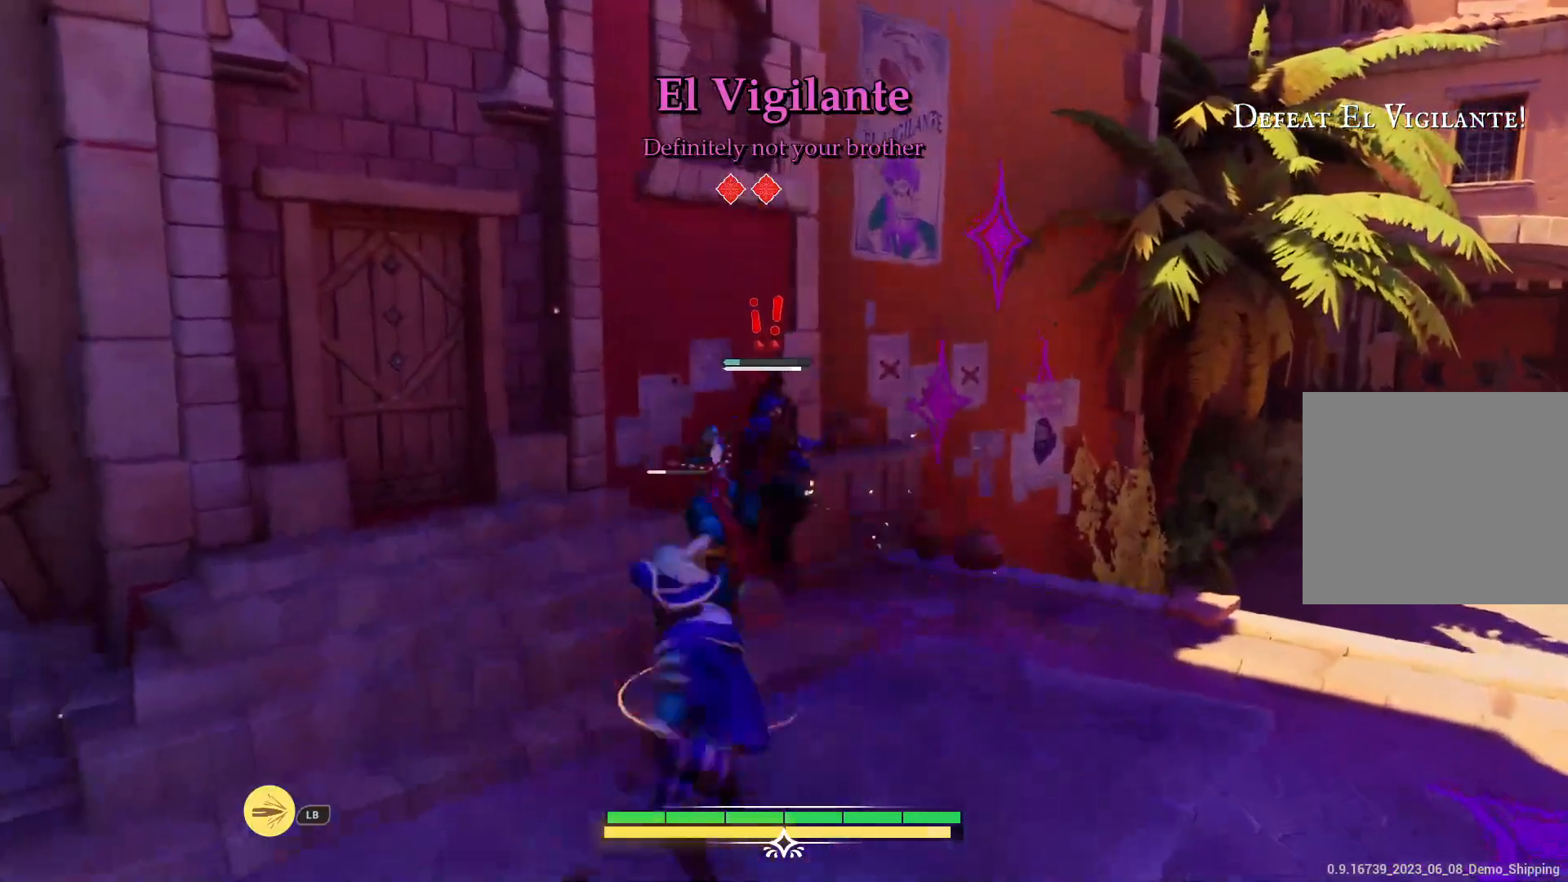
{"buttons": [], "left_stick": "up-right", "right_stick": "center", "events": [[100, "CIRCLE", "down"], [167, "CIRCLE", "up"], [267, "CIRCLE", "down"], [350, "CIRCLE", "up"]]}
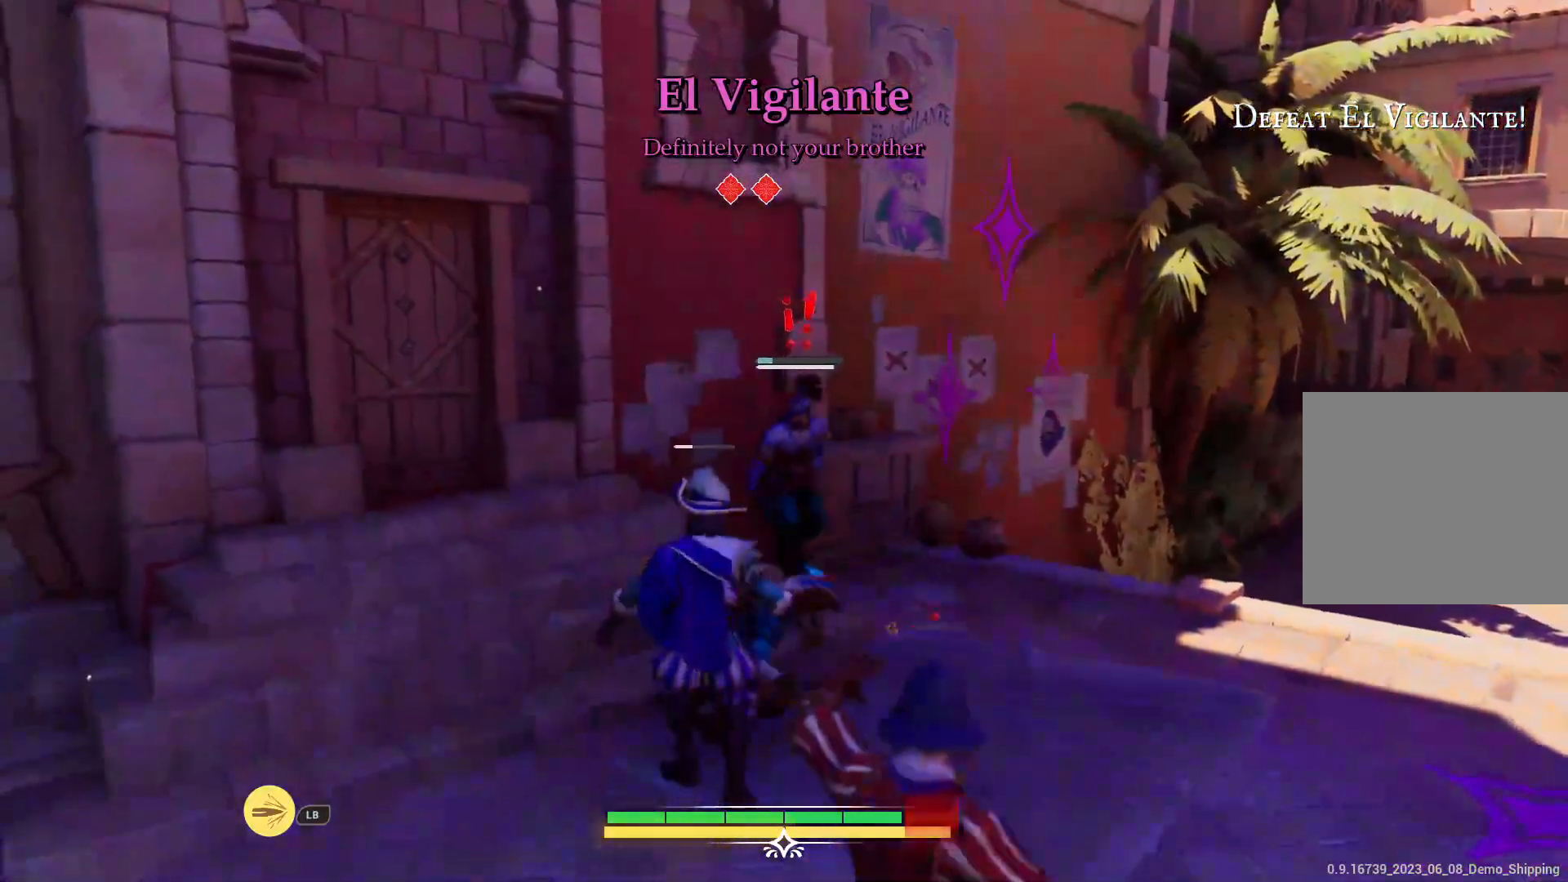
{"buttons": [], "left_stick": "up-right", "right_stick": "center", "events": [[50, "SQUARE", "down"], [83, "SQUARE", "up"], [183, "SQUARE", "down"], [267, "SQUARE", "up"]]}
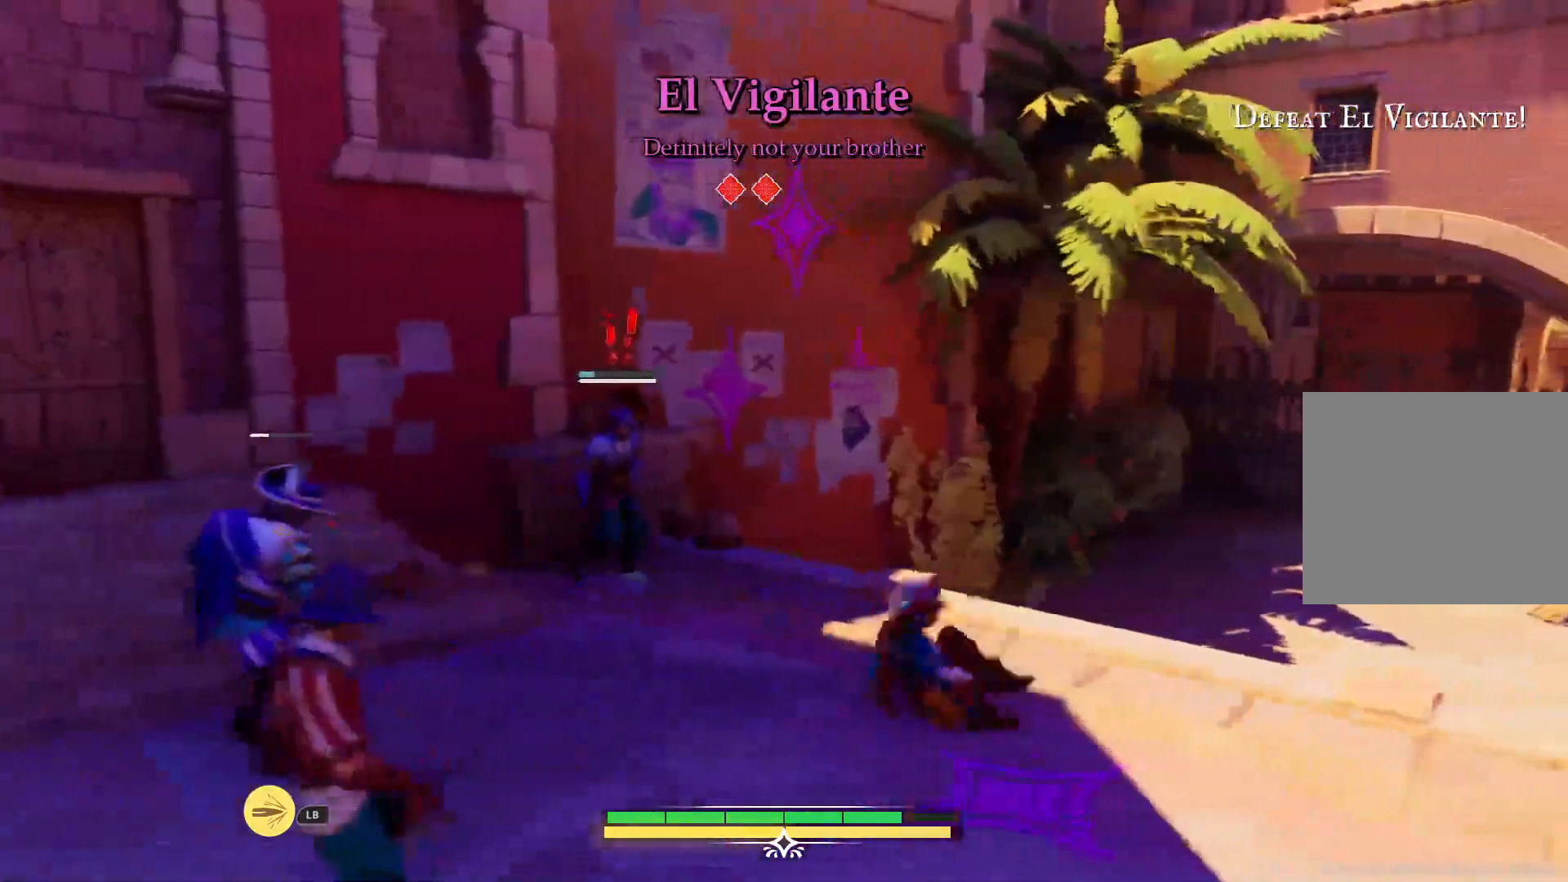
{"buttons": ["CIRCLE"], "left_stick": "up-right", "right_stick": "center", "events": [[217, "CIRCLE", "down"]]}
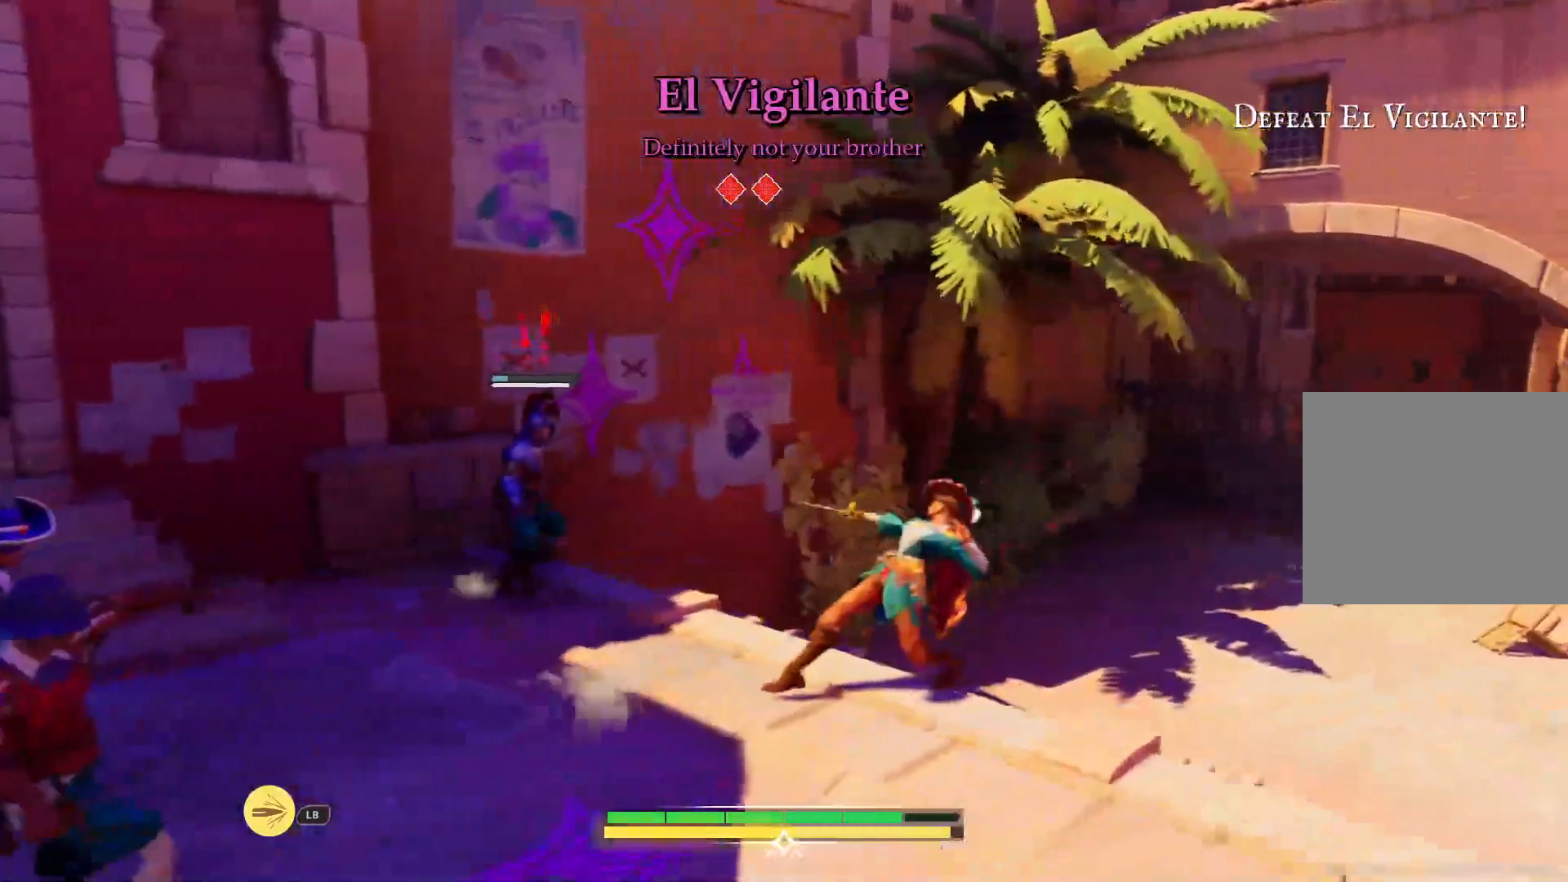
{"buttons": [], "left_stick": "up", "right_stick": "center", "events": [[250, "left_stick", "up"], [267, "CIRCLE", "up"], [400, "SQUARE", "down"], [467, "SQUARE", "up"]]}
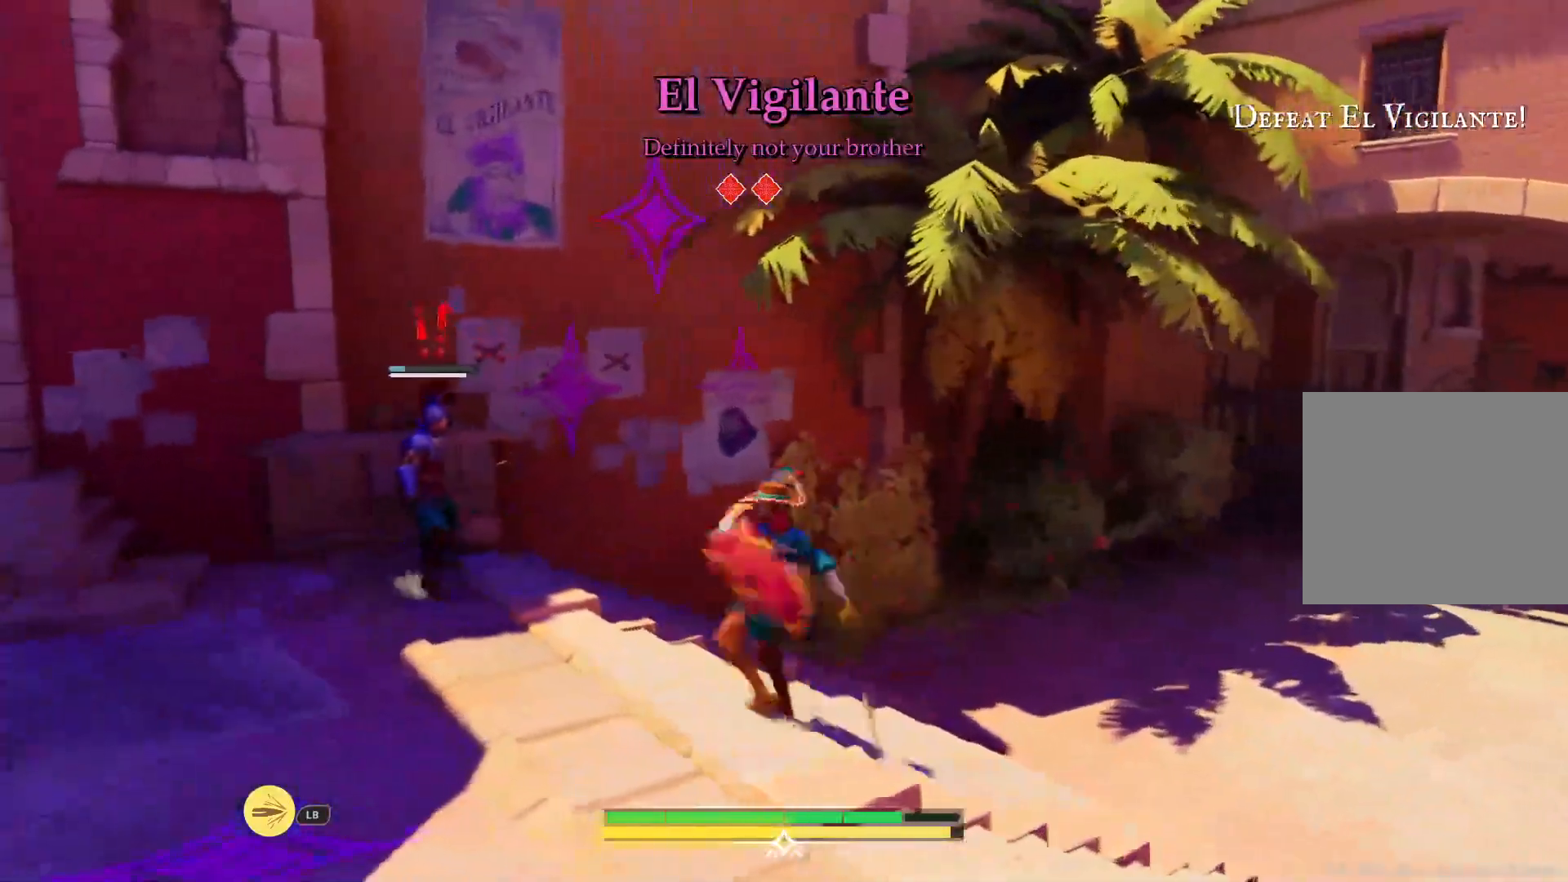
{"buttons": [], "left_stick": "right", "right_stick": "center", "events": [[50, "SQUARE", "down"], [150, "SQUARE", "up"], [233, "SQUARE", "down"], [317, "SQUARE", "up"], [317, "left_stick", "center"], [433, "left_stick", "right"]]}
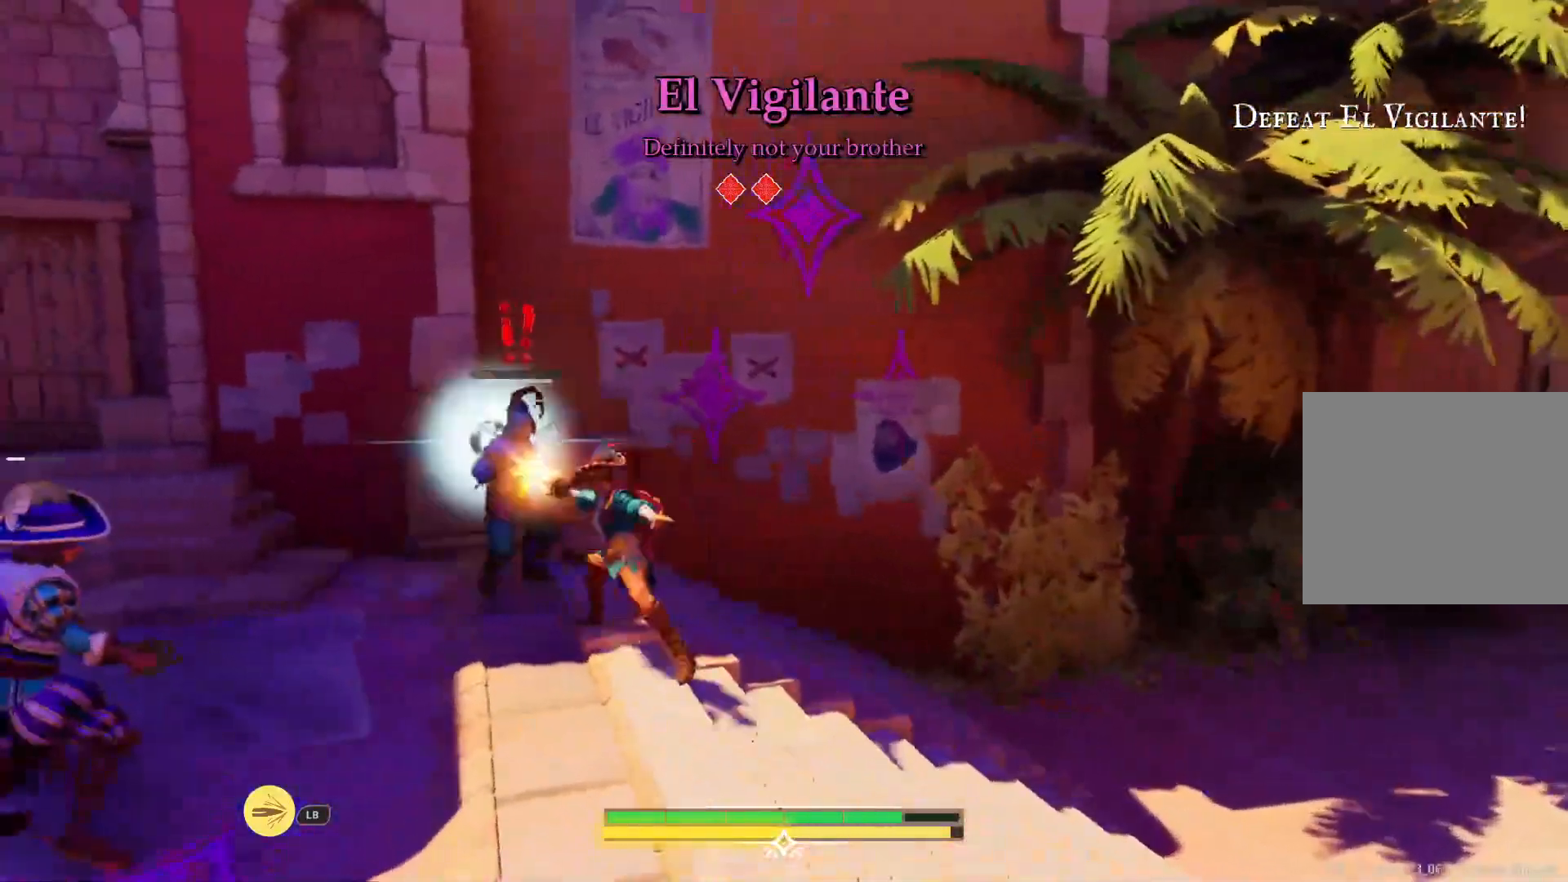
{"buttons": ["SQUARE"], "left_stick": "right", "right_stick": "center", "events": [[483, "SQUARE", "down"]]}
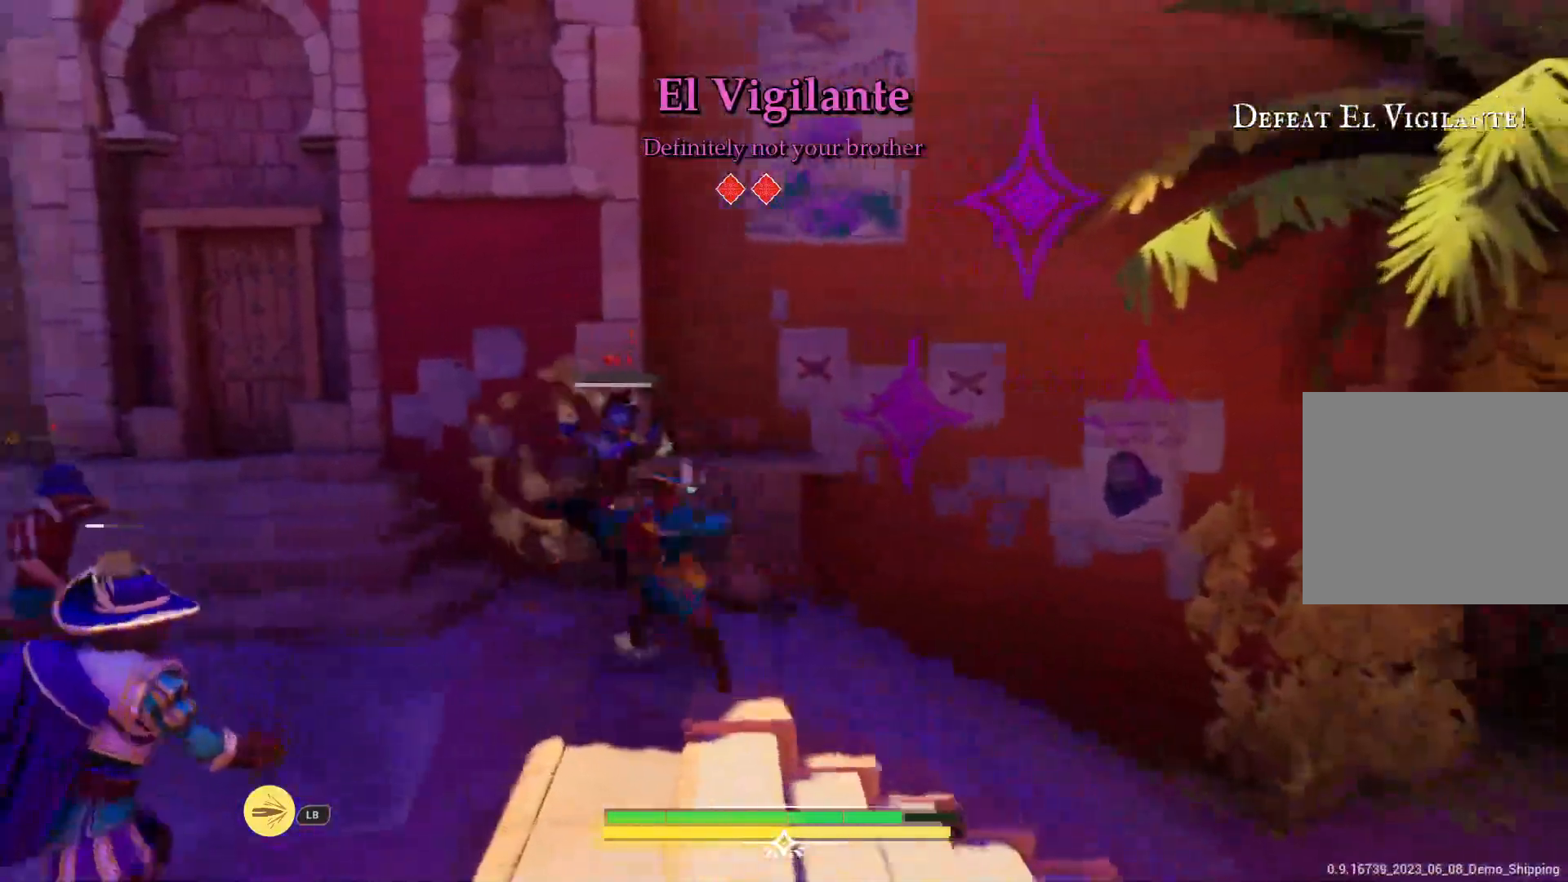
{"buttons": [], "left_stick": "right", "right_stick": "center", "events": [[67, "SQUARE", "up"], [150, "SQUARE", "down"], [233, "SQUARE", "up"], [317, "SQUARE", "down"], [383, "SQUARE", "up"]]}
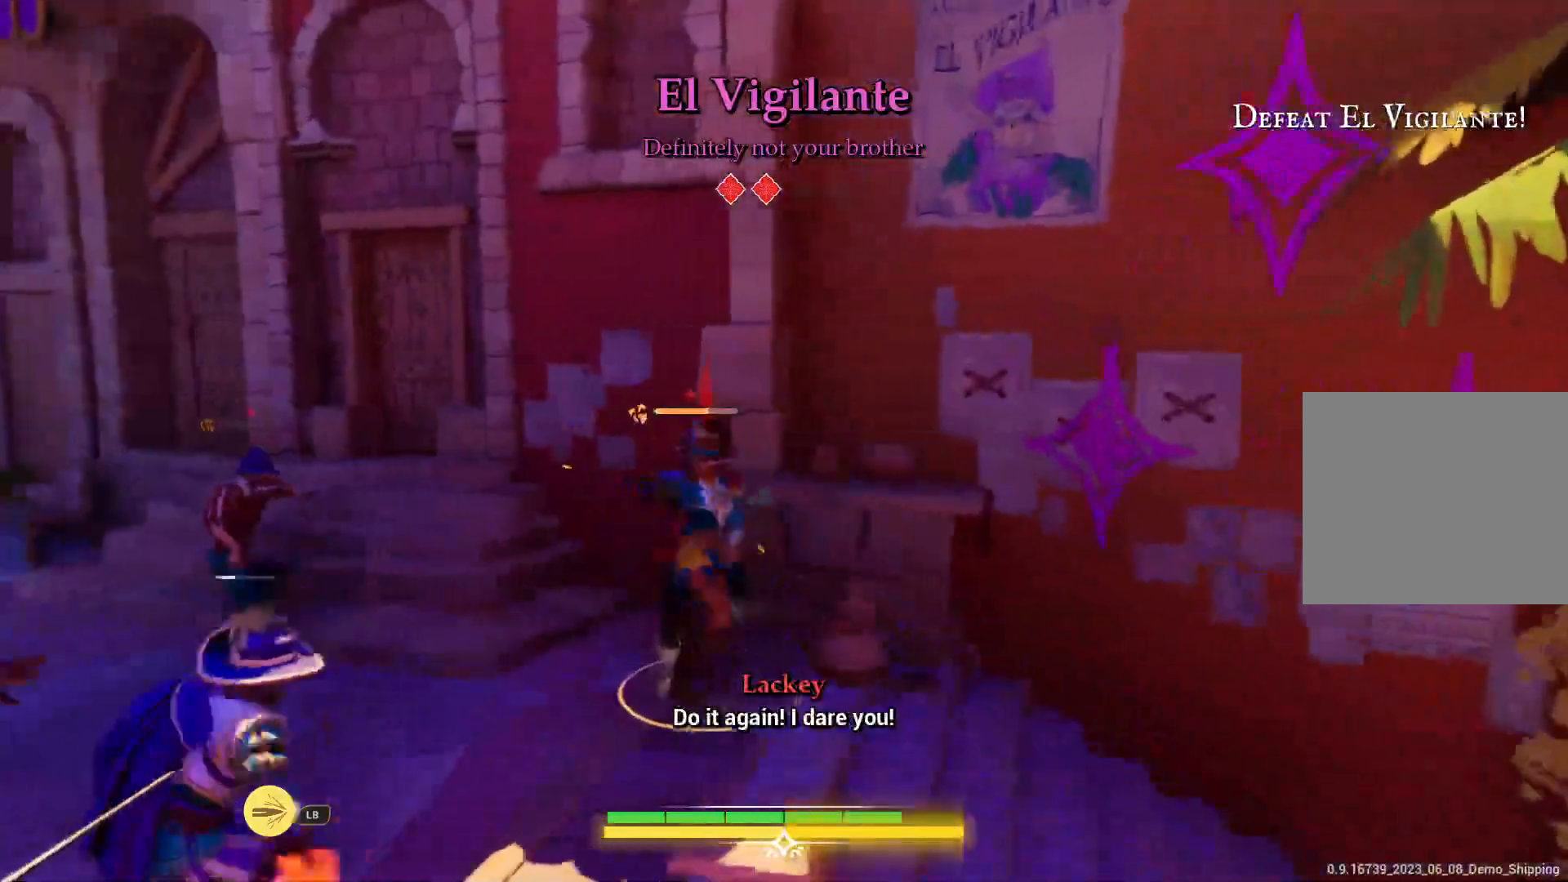
{"buttons": [], "left_stick": "down-right", "right_stick": "center", "events": [[133, "CIRCLE", "down"], [233, "left_stick", "down-right"], [300, "CIRCLE", "up"], [367, "CIRCLE", "down"], [483, "CIRCLE", "up"]]}
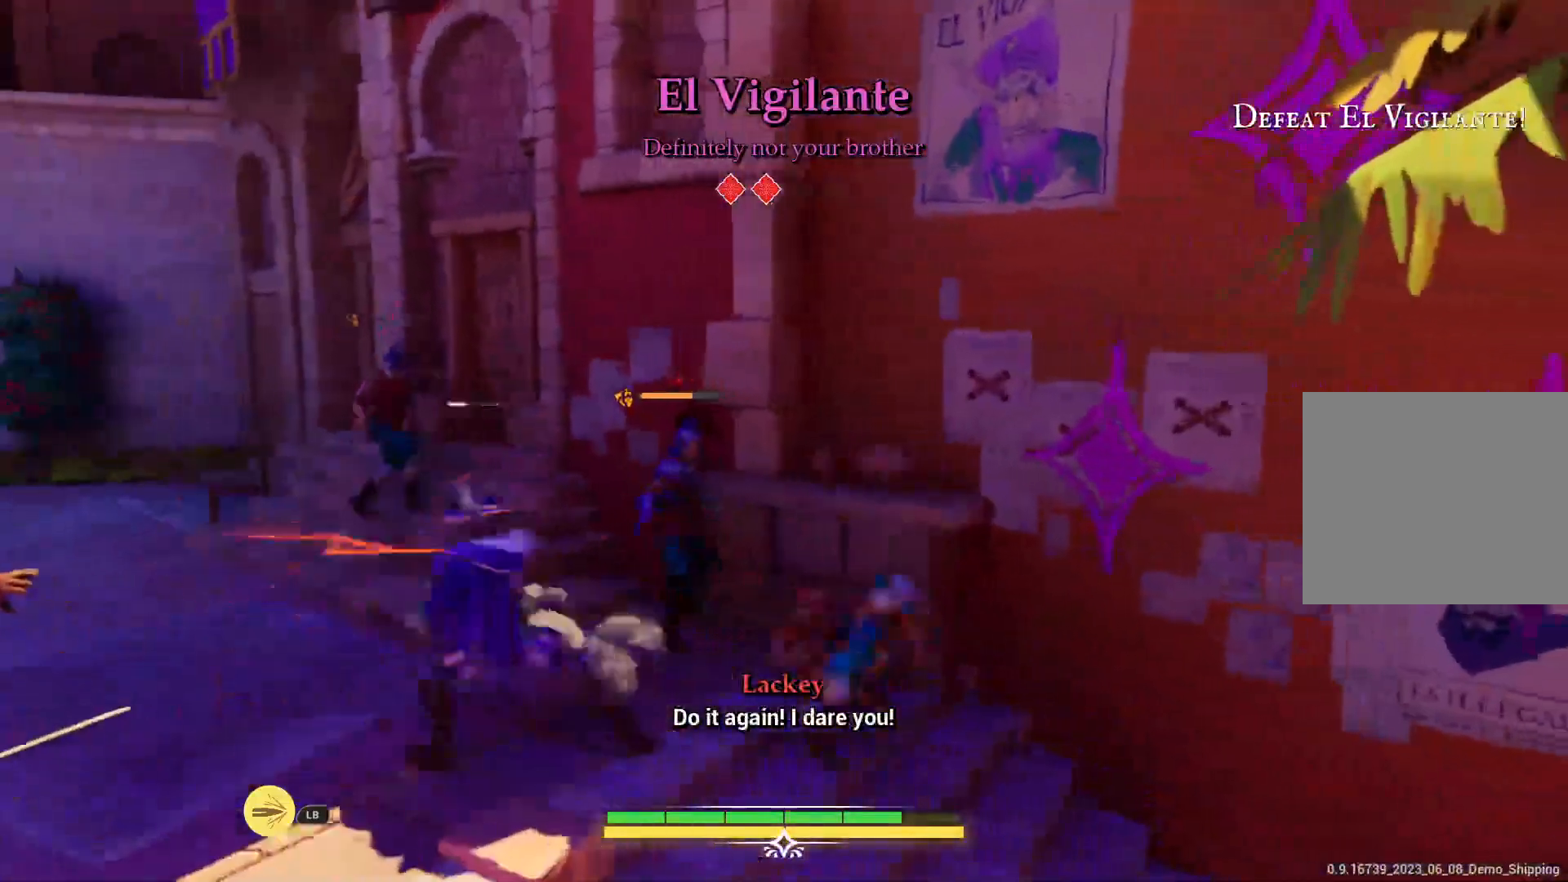
{"buttons": ["SQUARE"], "left_stick": "left", "right_stick": "center", "events": [[267, "SQUARE", "down"], [267, "left_stick", "left"], [350, "SQUARE", "up"], [433, "SQUARE", "down"]]}
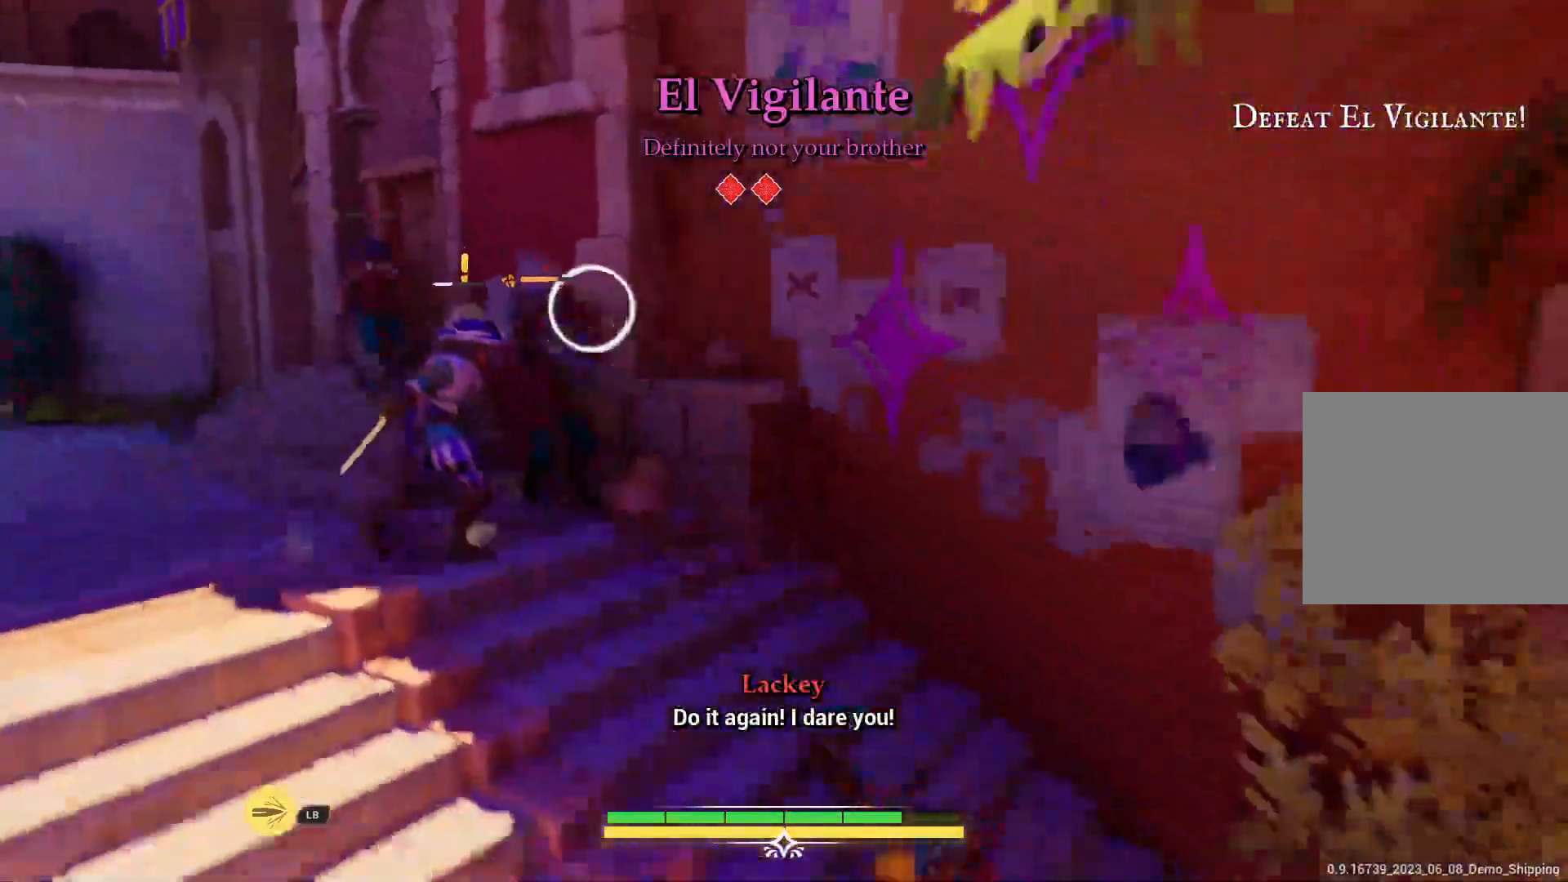
{"buttons": ["R2"], "left_stick": "up-left", "right_stick": "center", "events": [[17, "SQUARE", "up"], [17, "left_stick", "up-left"], [100, "SQUARE", "down"], [150, "SQUARE", "up"], [433, "R2", "down"]]}
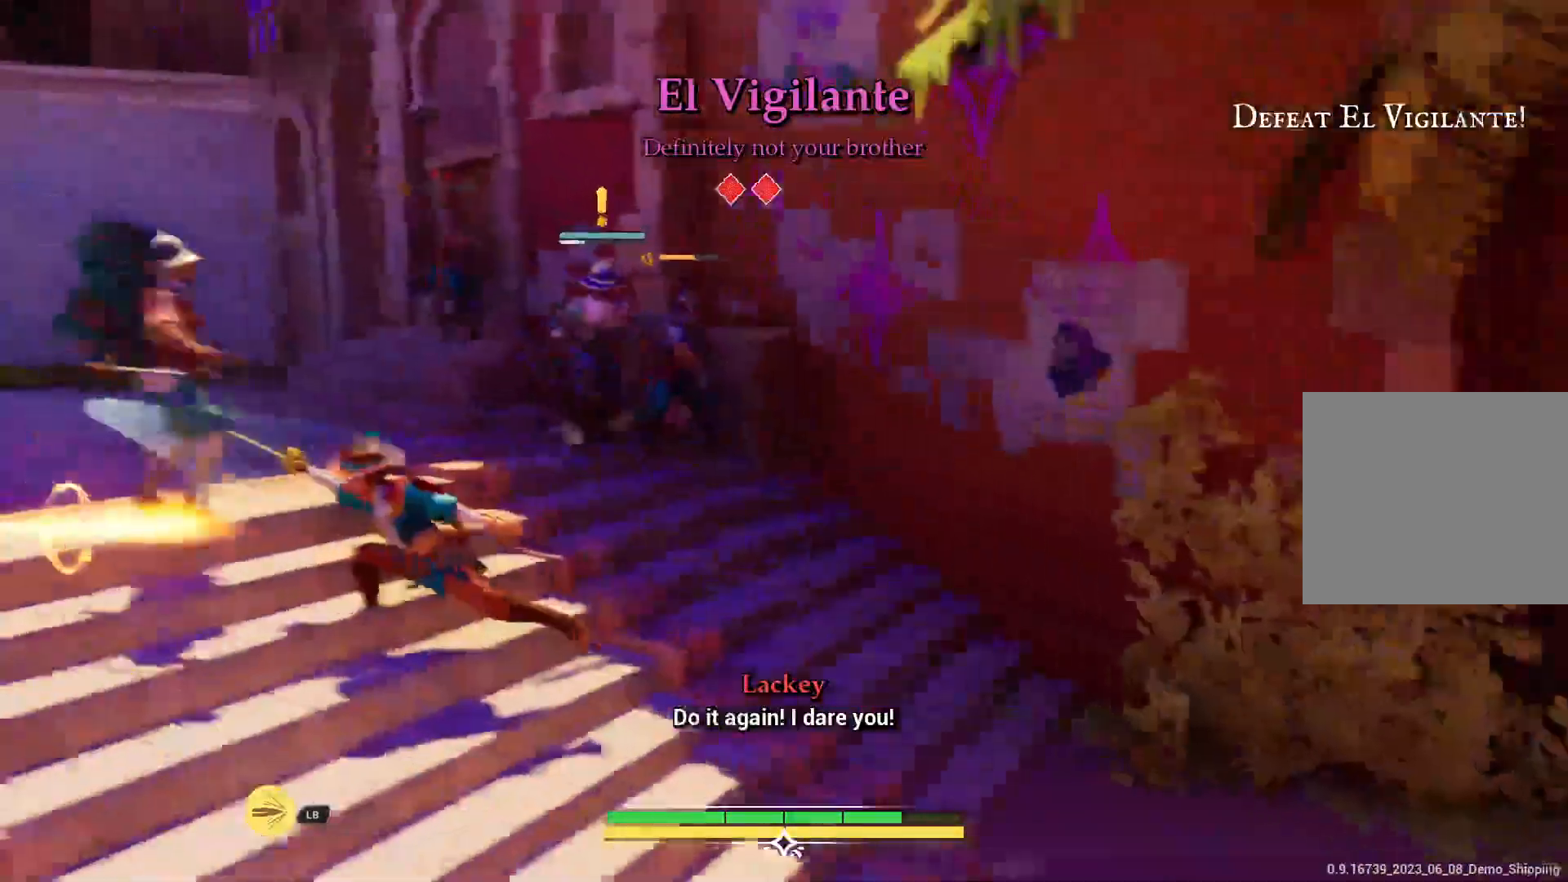
{"buttons": [], "left_stick": "down-right", "right_stick": "center", "events": [[67, "R2", "up"], [133, "R2", "down"], [233, "R2", "up"], [233, "left_stick", "up-right"], [300, "R2", "down"], [383, "R2", "up"], [467, "left_stick", "down-right"]]}
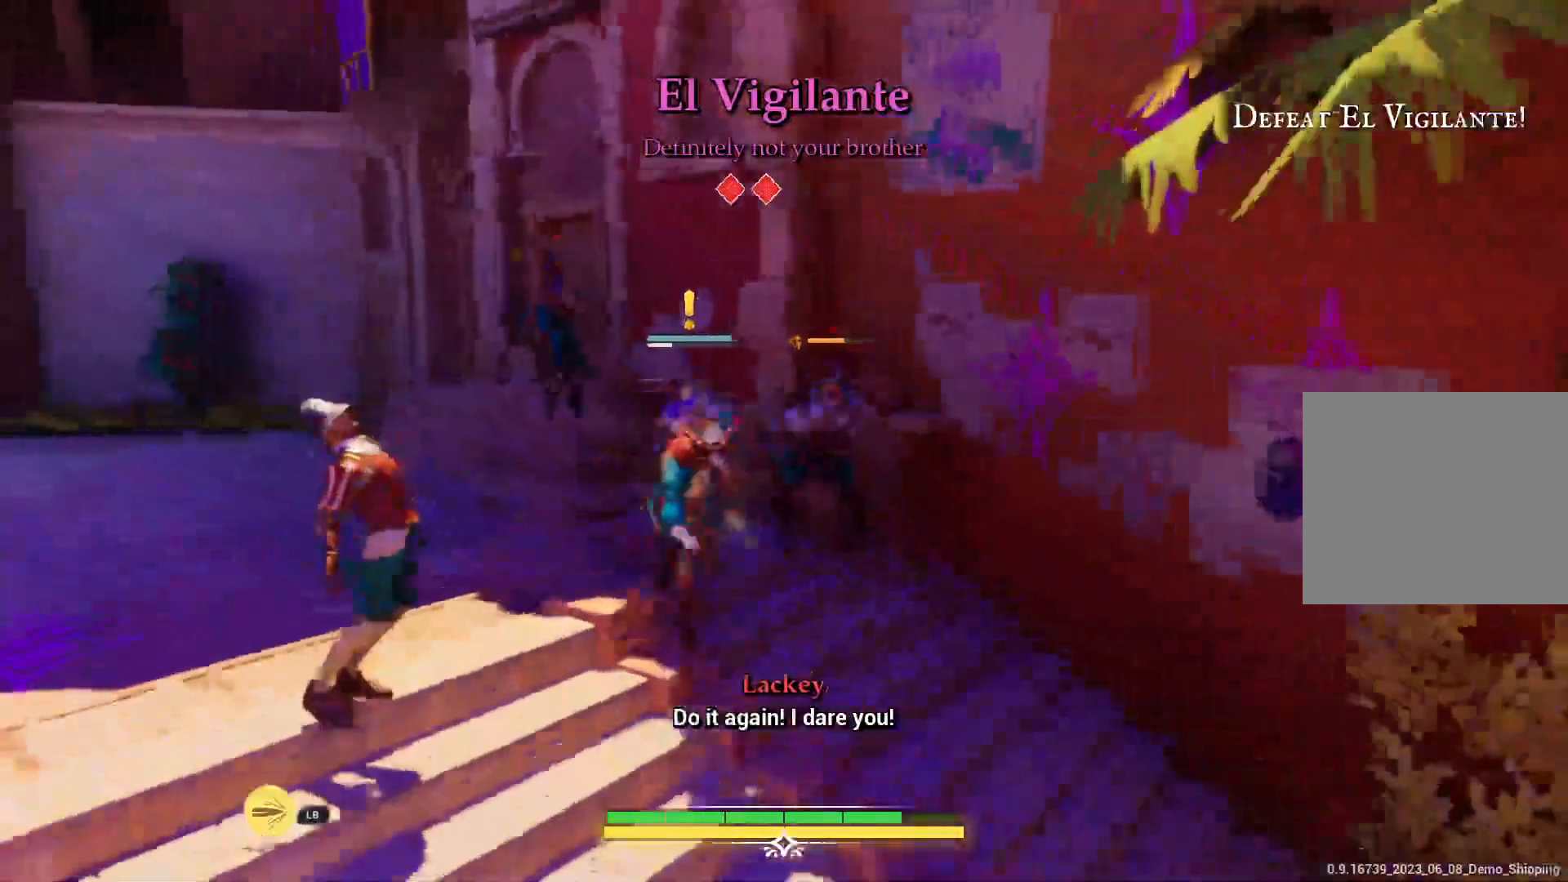
{"buttons": ["CIRCLE"], "left_stick": "down", "right_stick": "center", "events": [[150, "CIRCLE", "down"], [183, "left_stick", "down"], [267, "CIRCLE", "up"], [317, "CIRCLE", "down"], [400, "CIRCLE", "up"], [450, "CIRCLE", "down"]]}
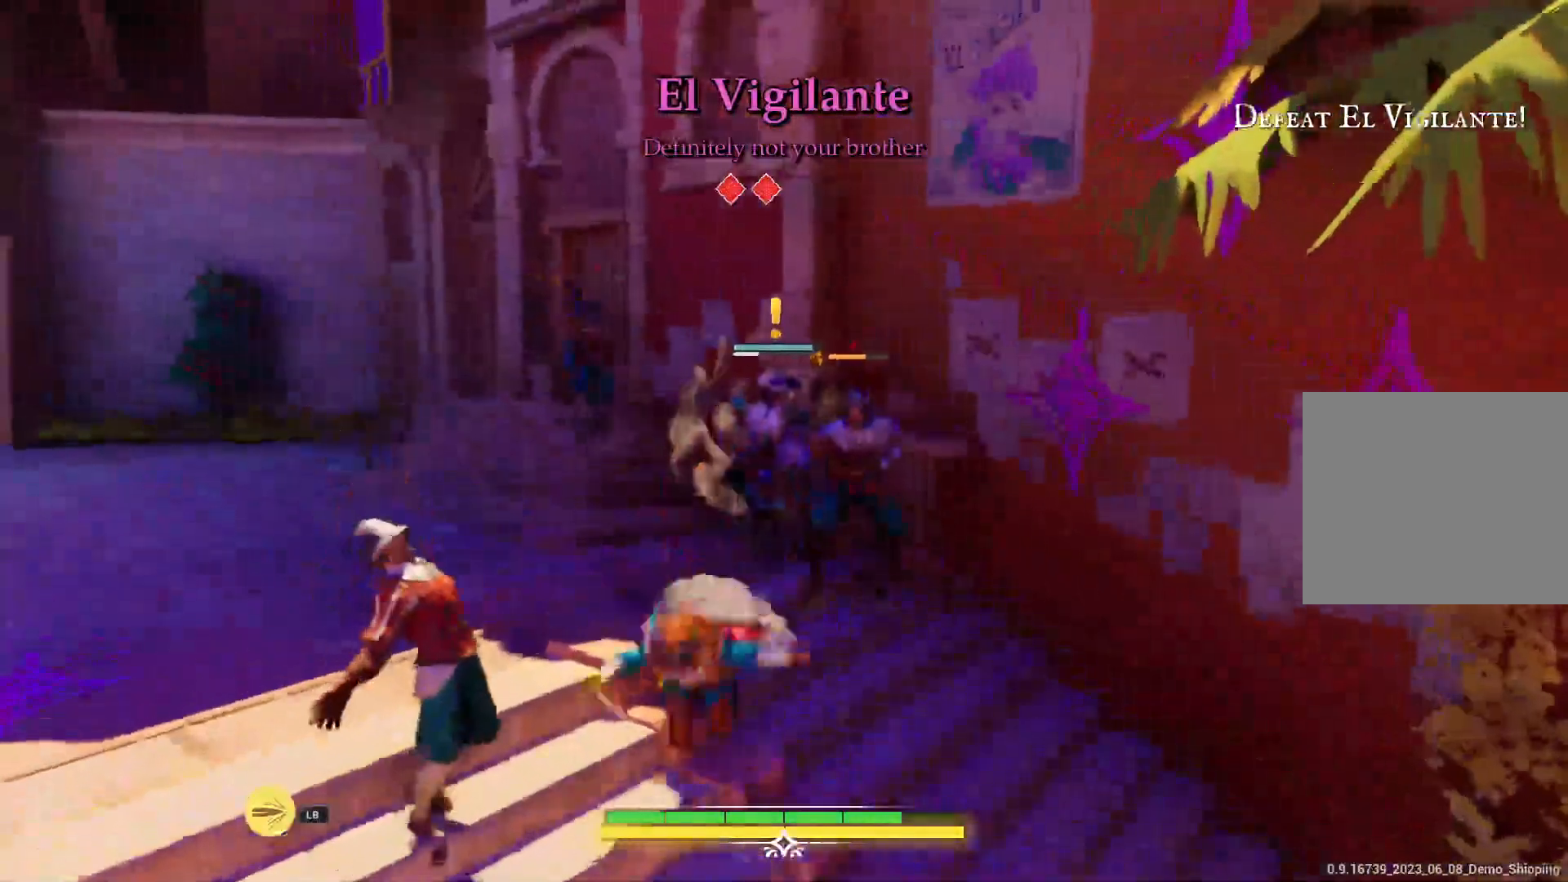
{"buttons": [], "left_stick": "up-left", "right_stick": "center", "events": [[67, "CIRCLE", "up"], [267, "left_stick", "left"], [350, "SQUARE", "down"], [400, "left_stick", "up-left"], [433, "SQUARE", "up"]]}
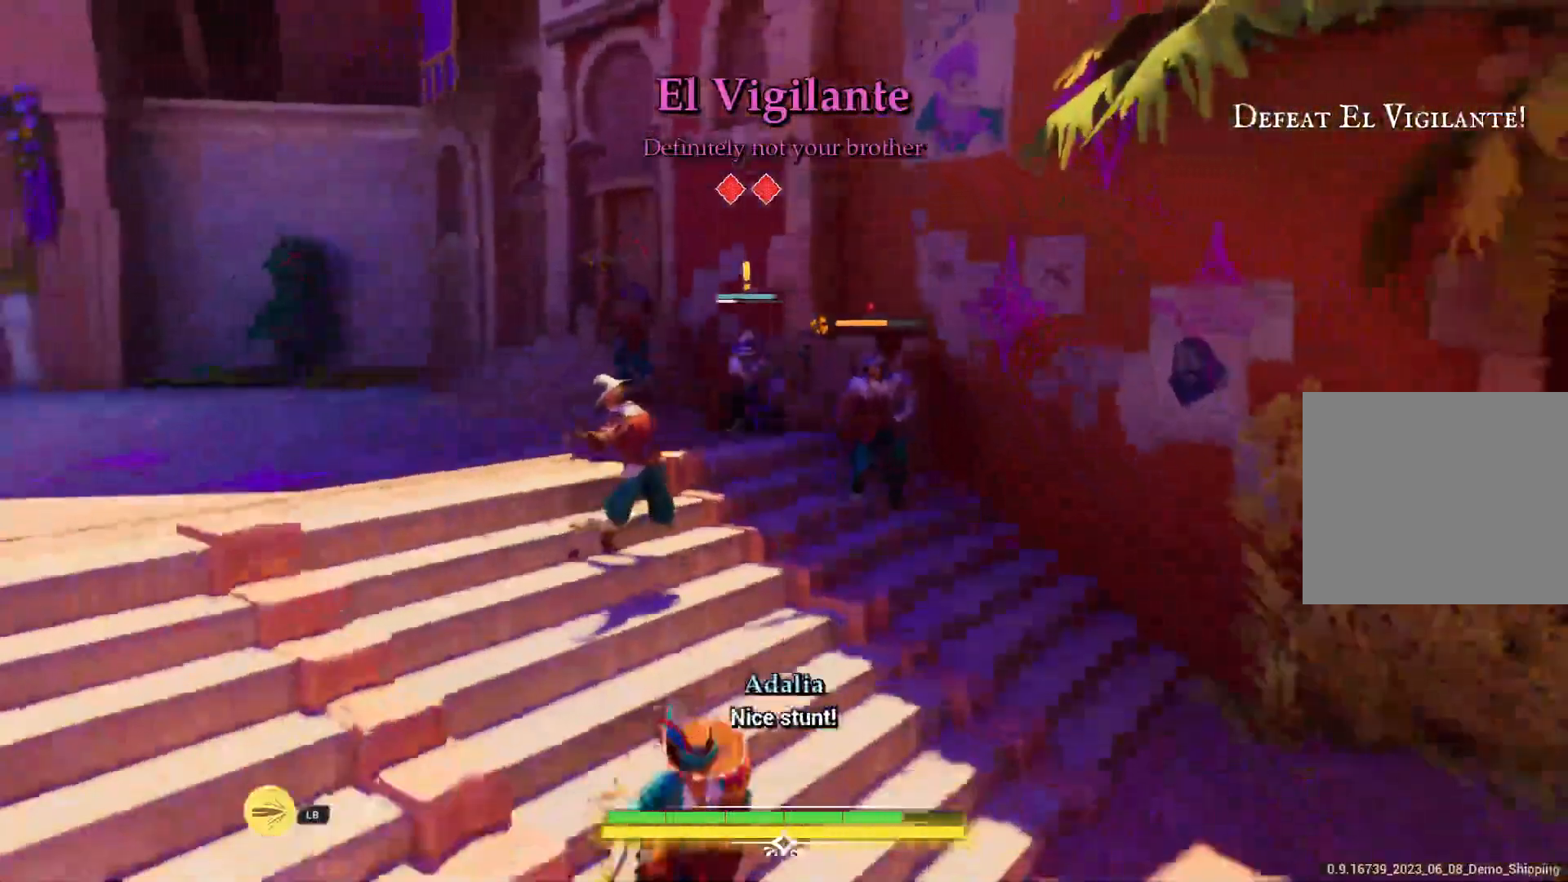
{"buttons": [], "left_stick": "up-right", "right_stick": "center", "events": [[17, "SQUARE", "down"], [67, "left_stick", "up"], [100, "SQUARE", "up"], [167, "SQUARE", "down"], [283, "SQUARE", "up"], [350, "SQUARE", "down"], [350, "left_stick", "up-right"], [433, "SQUARE", "up"]]}
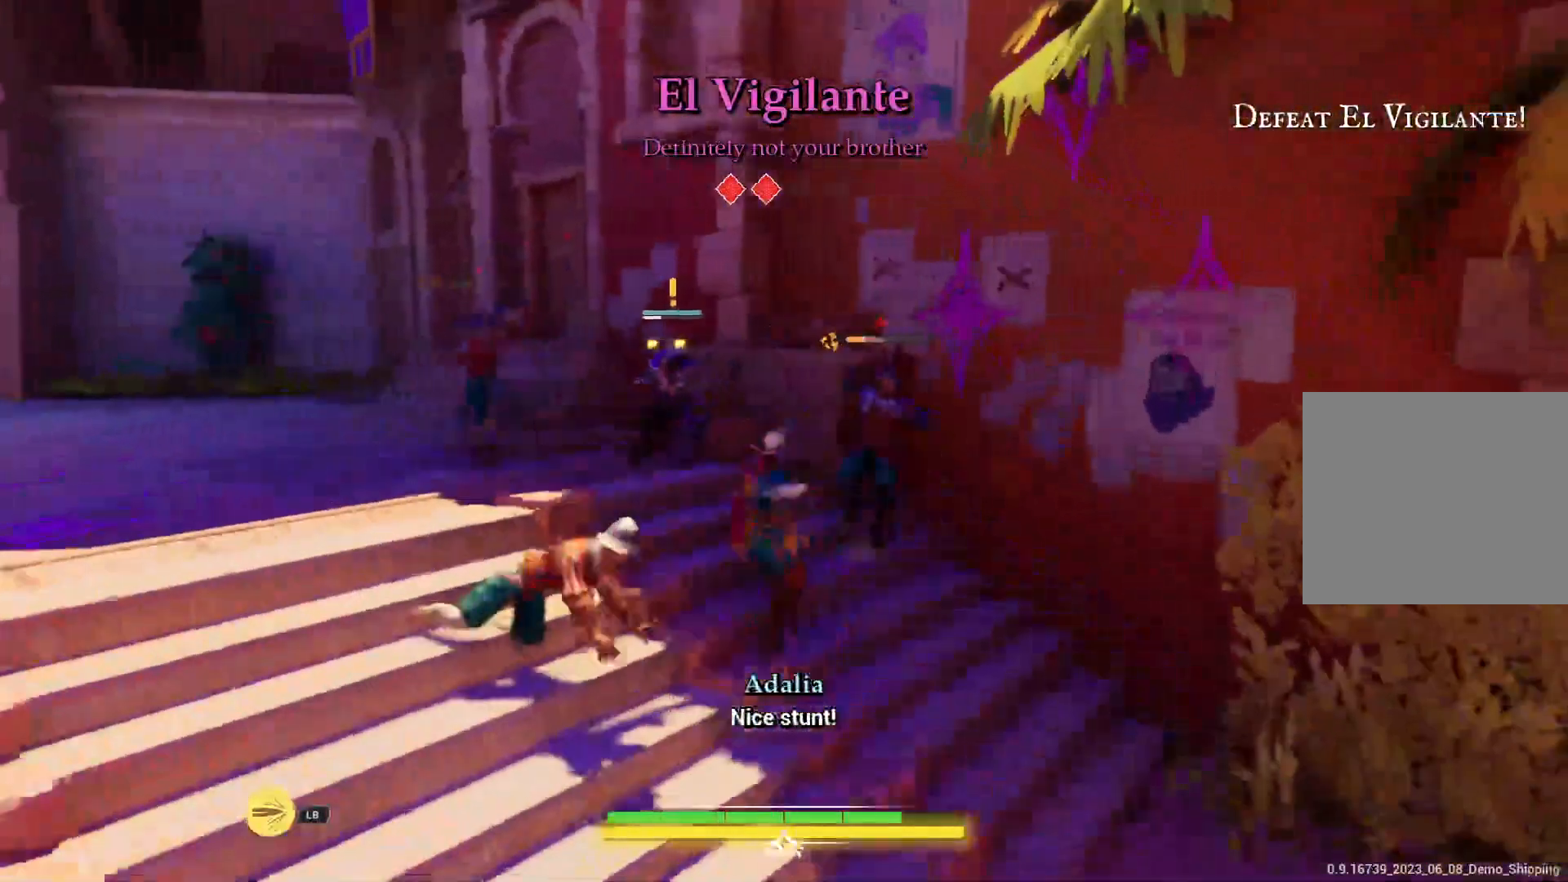
{"buttons": ["SQUARE"], "left_stick": "right", "right_stick": "center", "events": [[17, "SQUARE", "down"], [67, "SQUARE", "up"], [150, "R2", "down"], [300, "left_stick", "right"], [317, "R2", "up"], [467, "SQUARE", "down"]]}
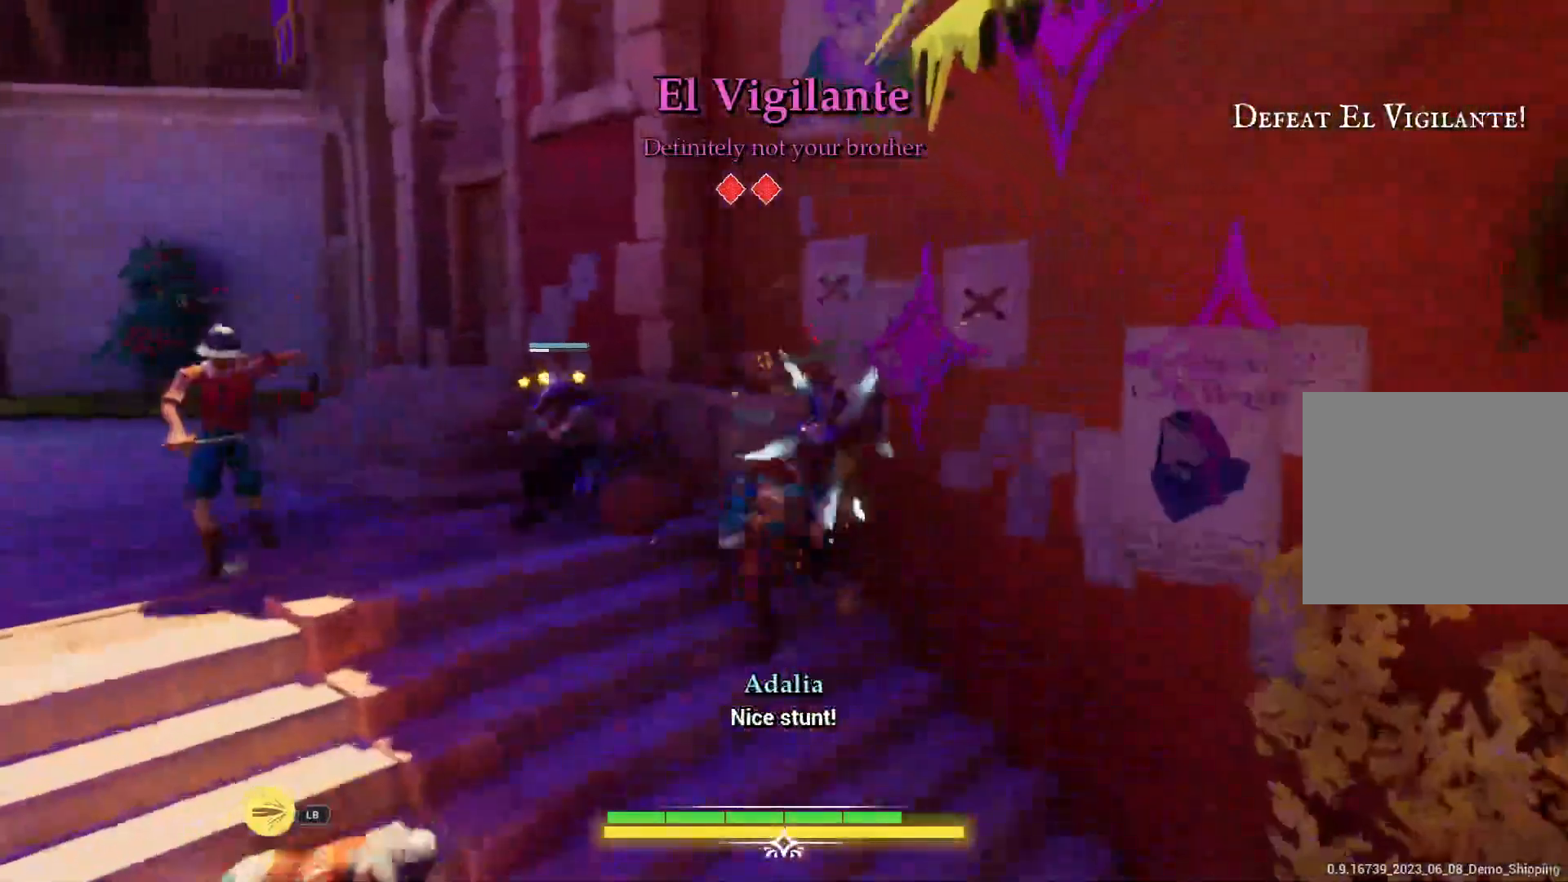
{"buttons": [], "left_stick": "left", "right_stick": "center", "events": [[150, "SQUARE", "up"], [217, "SQUARE", "down"], [317, "SQUARE", "up"], [383, "left_stick", "down-left"], [433, "SQUARE", "down"], [450, "left_stick", "left"], [500, "SQUARE", "up"]]}
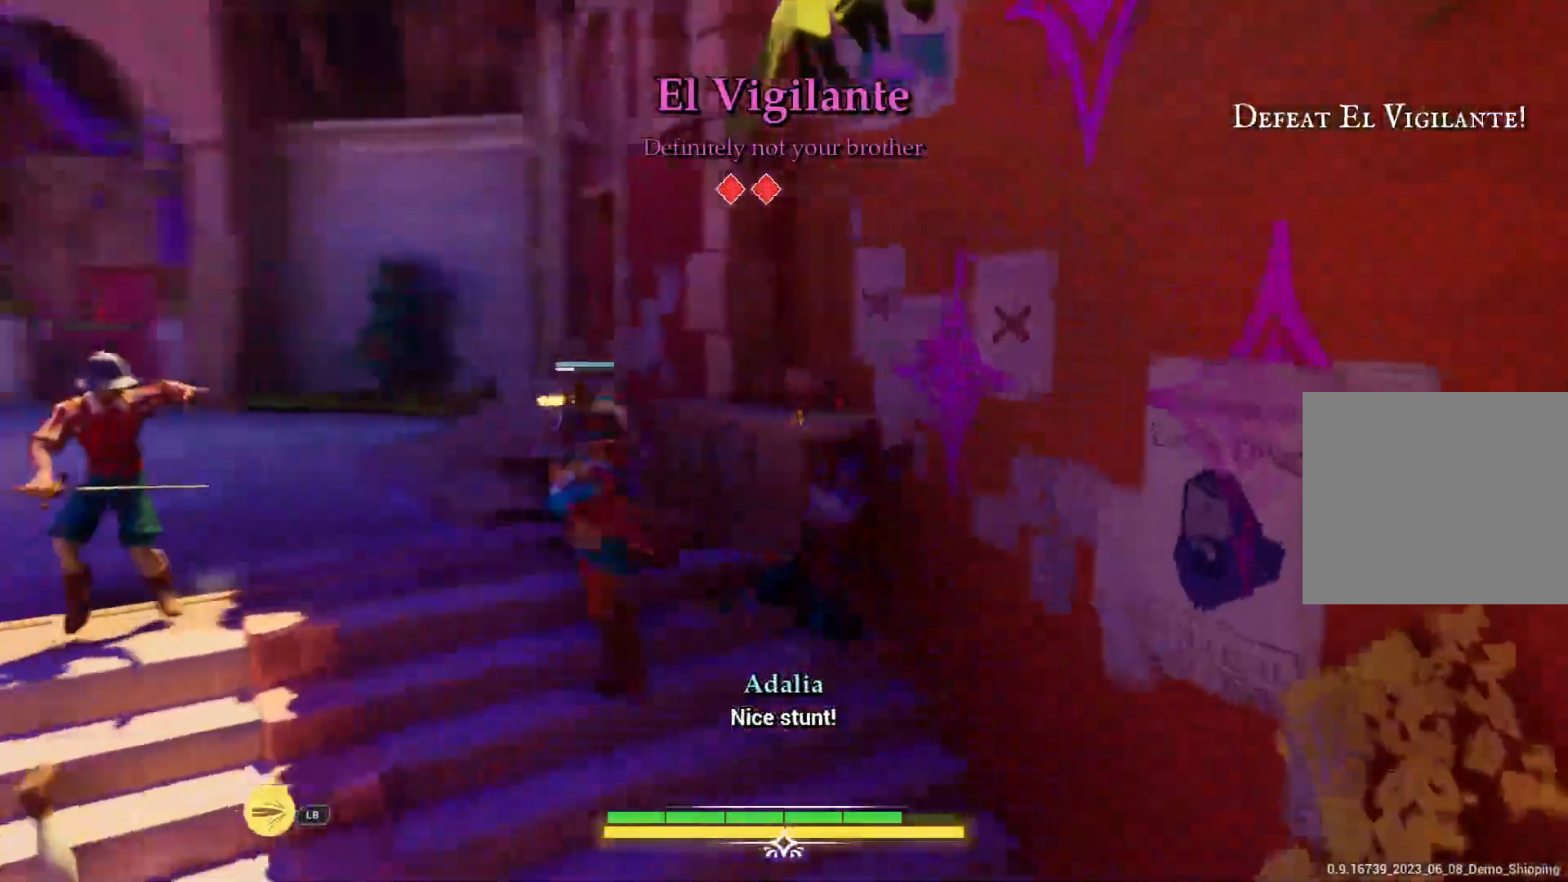
{"buttons": ["SQUARE"], "left_stick": "left", "right_stick": "center", "events": [[100, "SQUARE", "down"], [233, "SQUARE", "up"], [317, "SQUARE", "down"], [400, "SQUARE", "up"], [467, "SQUARE", "down"]]}
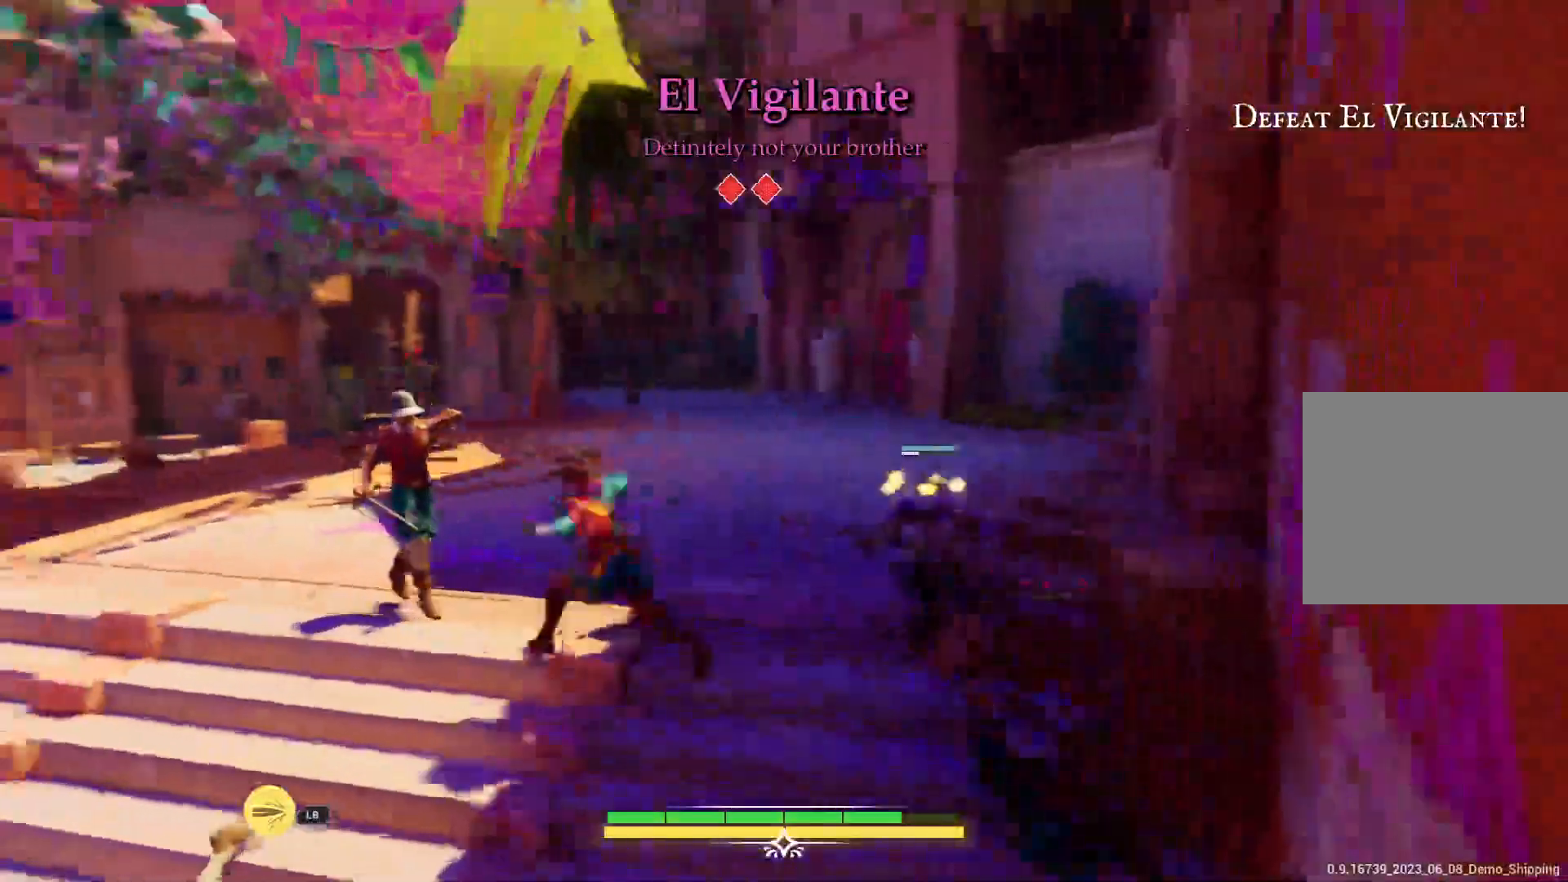
{"buttons": ["SQUARE"], "left_stick": "center", "right_stick": "center", "events": [[67, "SQUARE", "up"], [133, "SQUARE", "down"], [217, "SQUARE", "up"], [283, "SQUARE", "down"], [383, "SQUARE", "up"], [433, "SQUARE", "down"], [500, "left_stick", "center"]]}
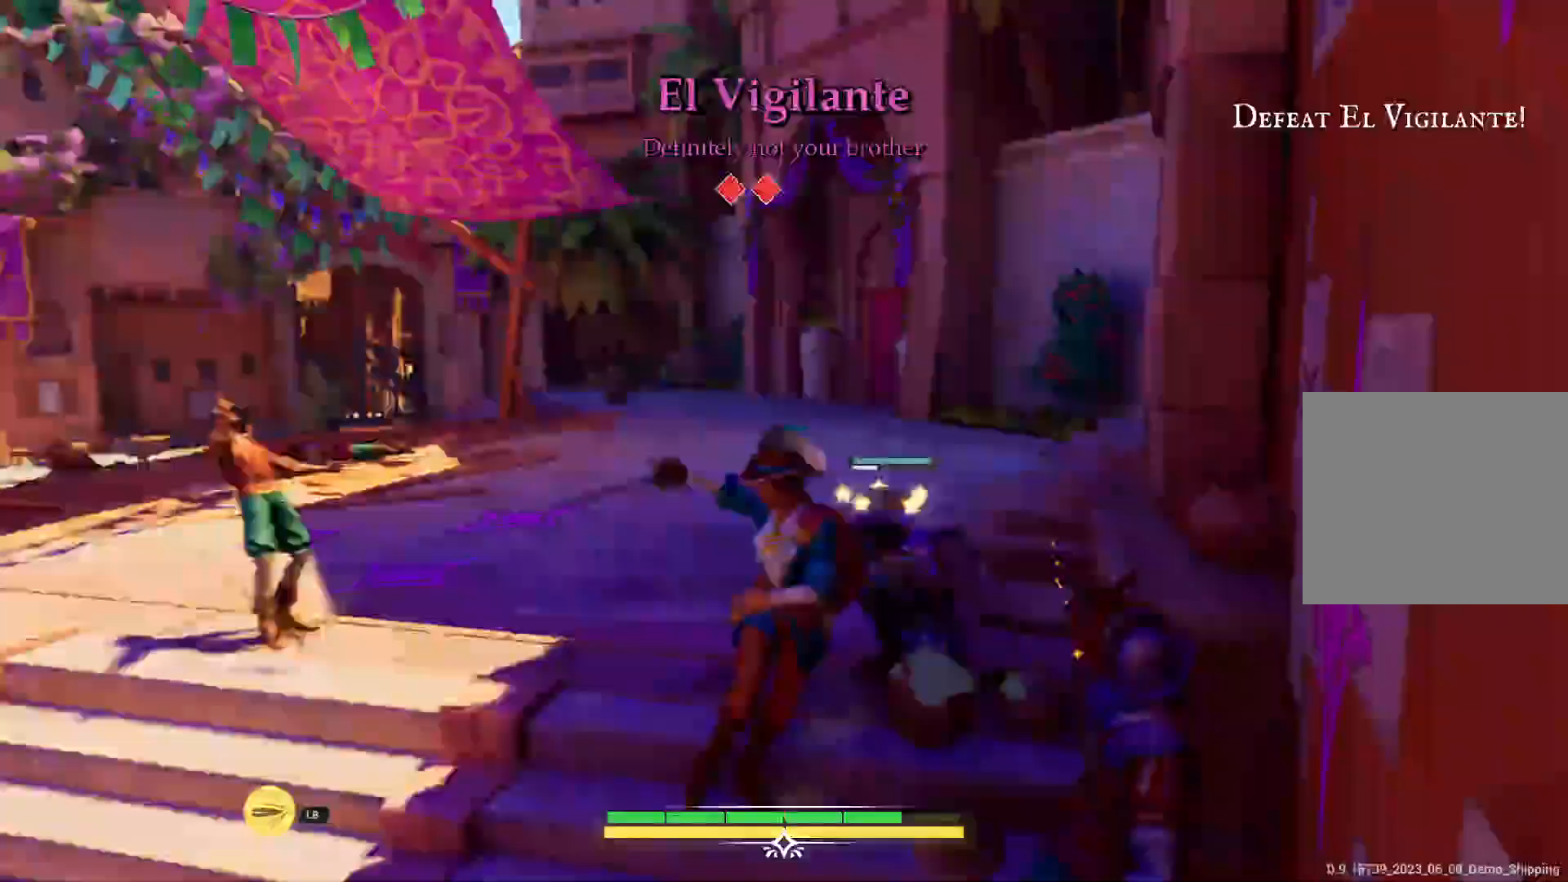
{"buttons": ["SQUARE"], "left_stick": "left", "right_stick": "center", "events": [[17, "SQUARE", "up"], [233, "left_stick", "left"], [417, "SQUARE", "down"]]}
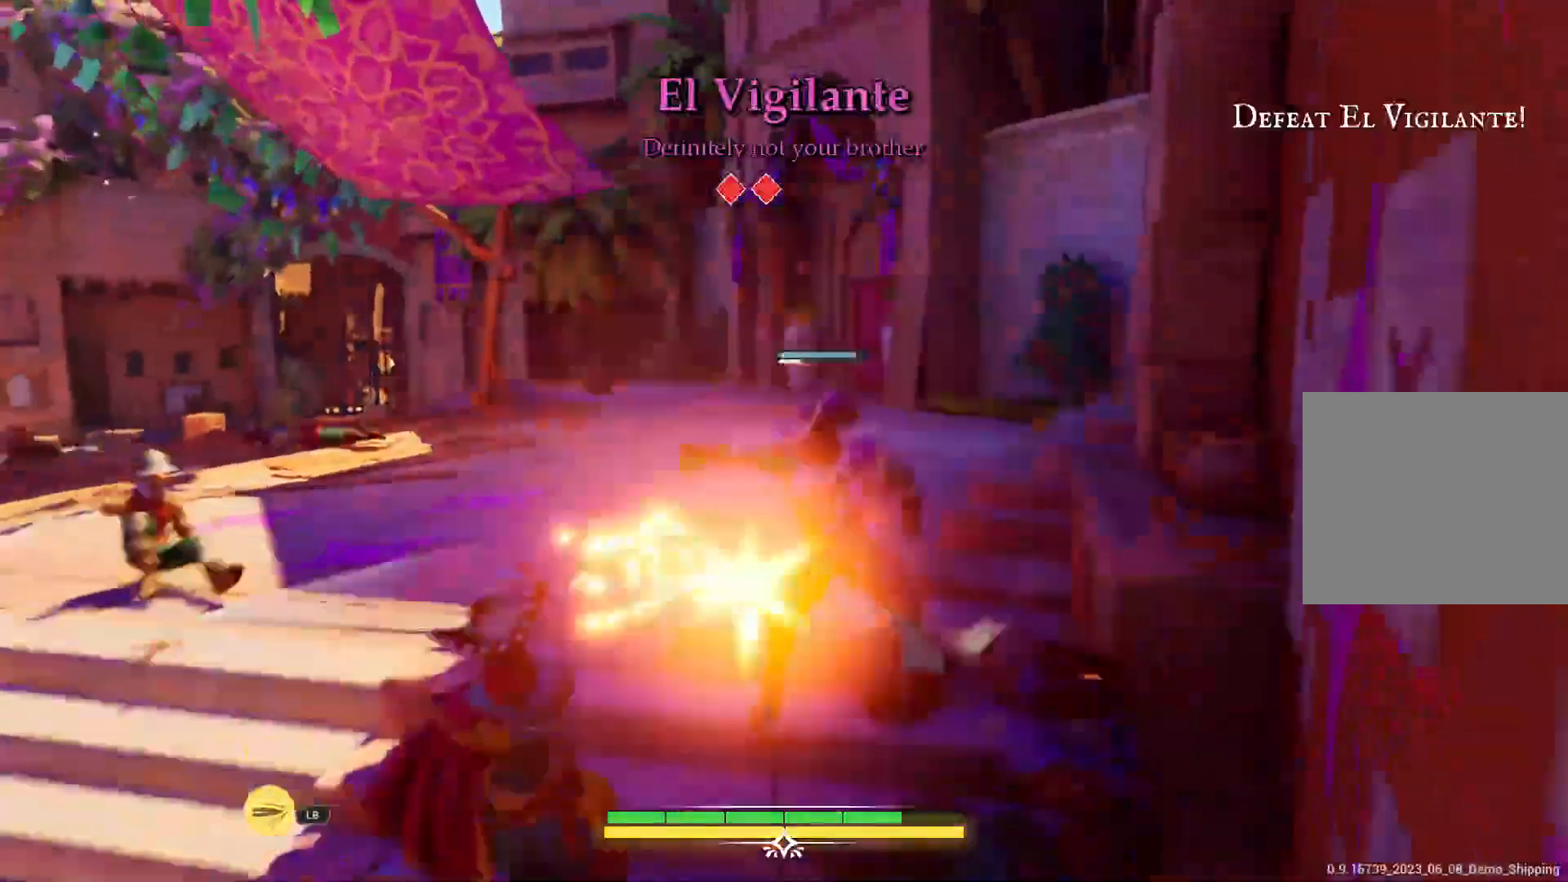
{"buttons": ["SQUARE"], "left_stick": "left", "right_stick": "center", "events": [[17, "SQUARE", "up"], [50, "SQUARE", "down"], [150, "SQUARE", "up"], [217, "SQUARE", "down"], [267, "SQUARE", "up"], [433, "SQUARE", "down"]]}
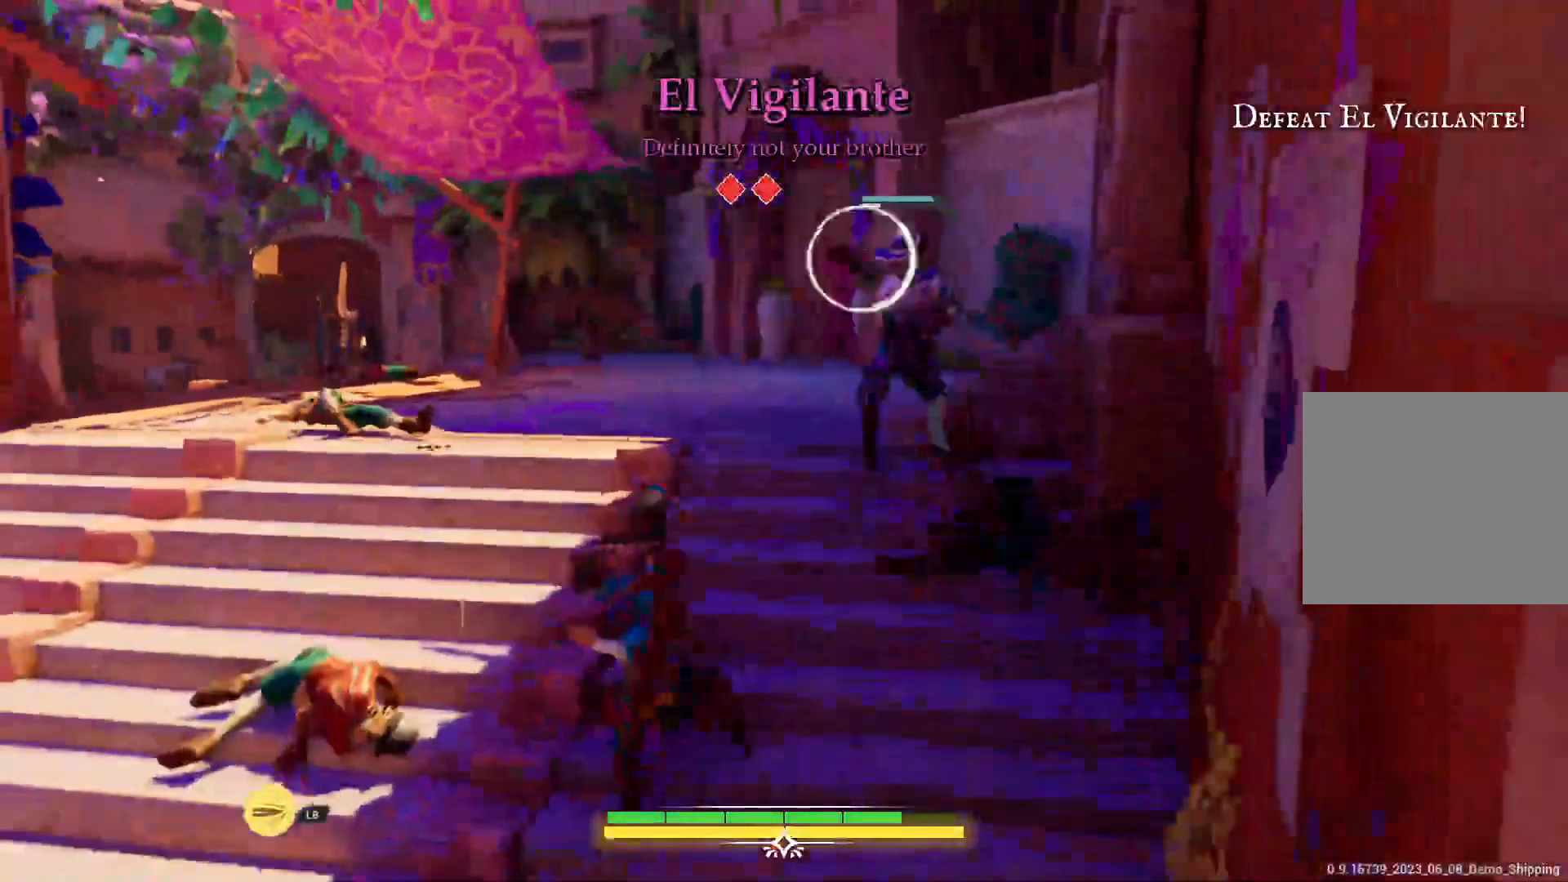
{"buttons": ["TRIANGLE"], "left_stick": "left", "right_stick": "center", "events": [[17, "SQUARE", "up"], [417, "TRIANGLE", "down"]]}
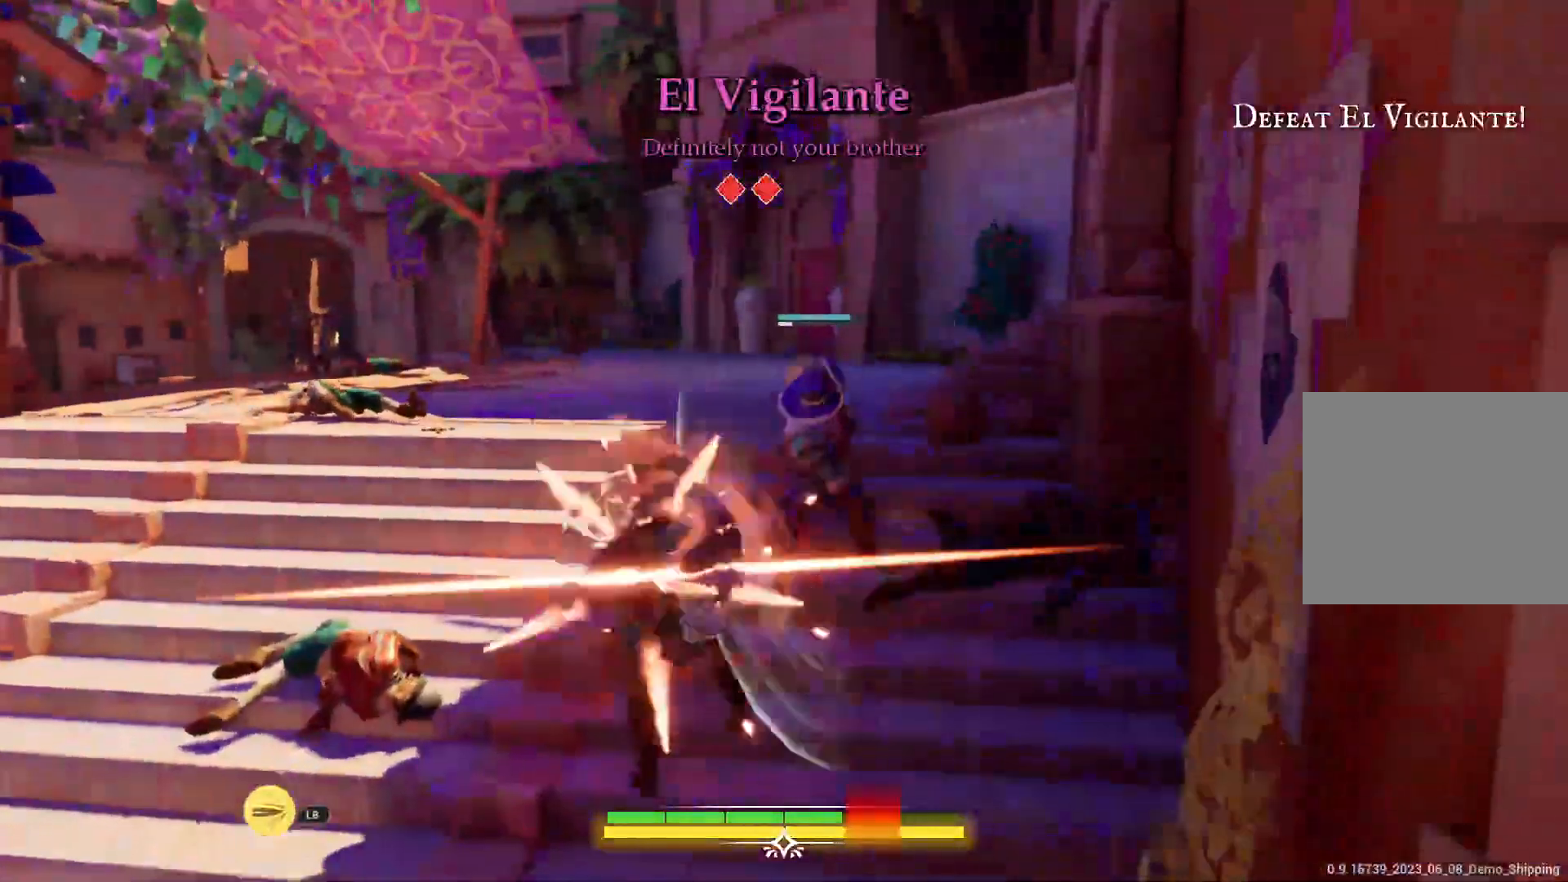
{"buttons": [], "left_stick": "center", "right_stick": "center", "events": [[17, "TRIANGLE", "up"], [300, "left_stick", "center"]]}